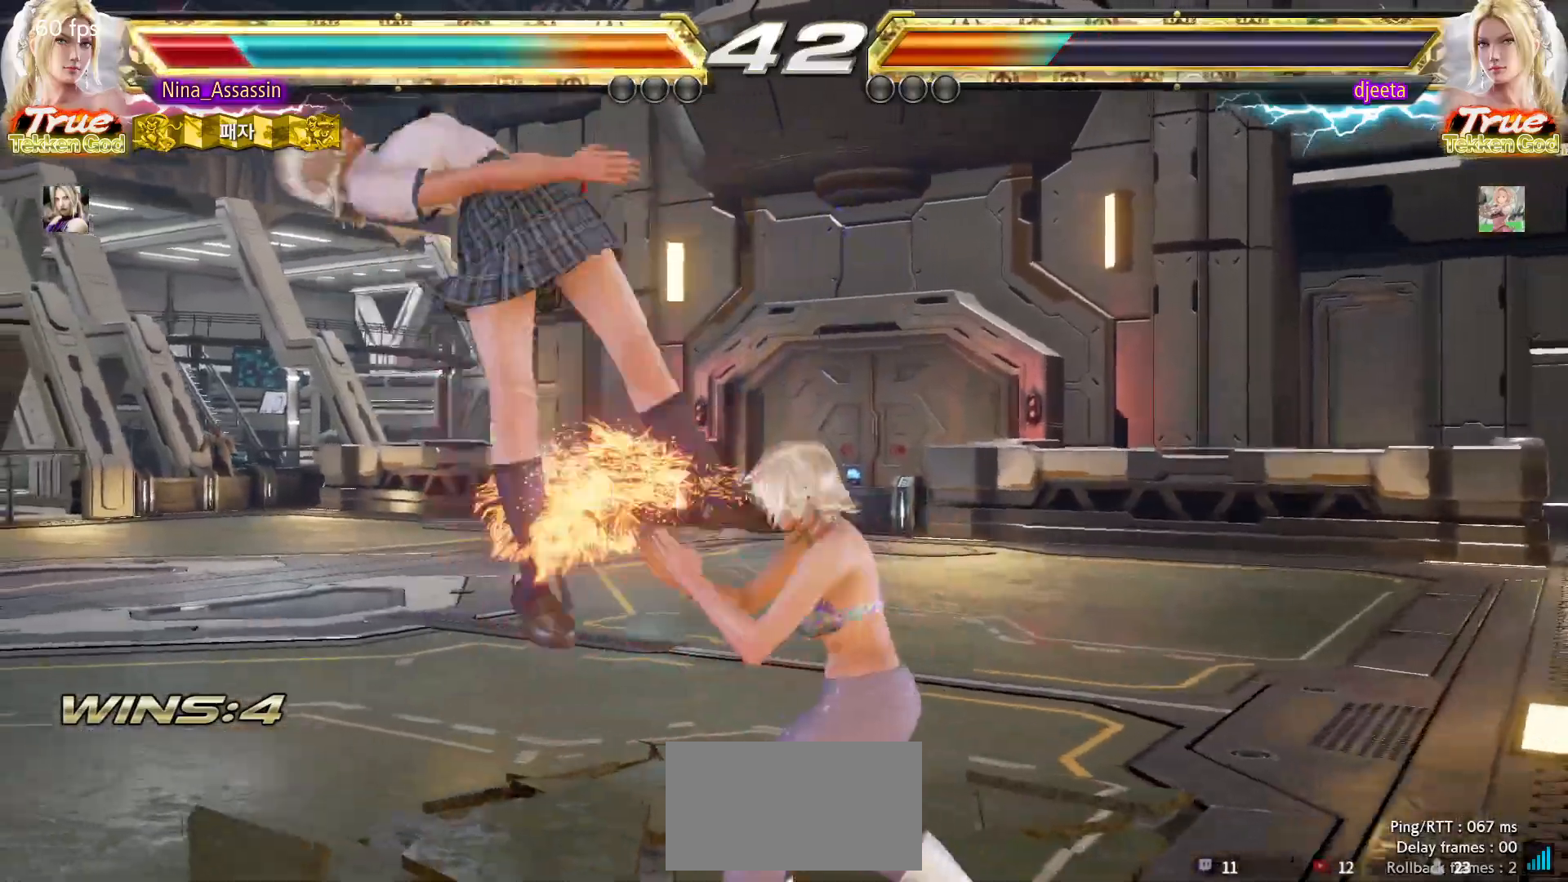
Gameplay with a controller (arcade stick); each line is a JSON object with the inputs held at the frame after it. "events" lists button and stick changes between this image and that frame as [ms after this image, input, new state], when the widget could be followed in between. Not read: L3 R3.
{"buttons": ["TRIANGLE"], "left_stick": "center", "events": [[17, "SQUARE", "up"], [67, "TRIANGLE", "down"], [133, "TRIANGLE", "up"], [167, "SQUARE", "down"], [217, "SQUARE", "up"], [267, "TRIANGLE", "down"], [317, "TRIANGLE", "up"], [367, "SQUARE", "down"], [417, "SQUARE", "up"], [467, "TRIANGLE", "down"]]}
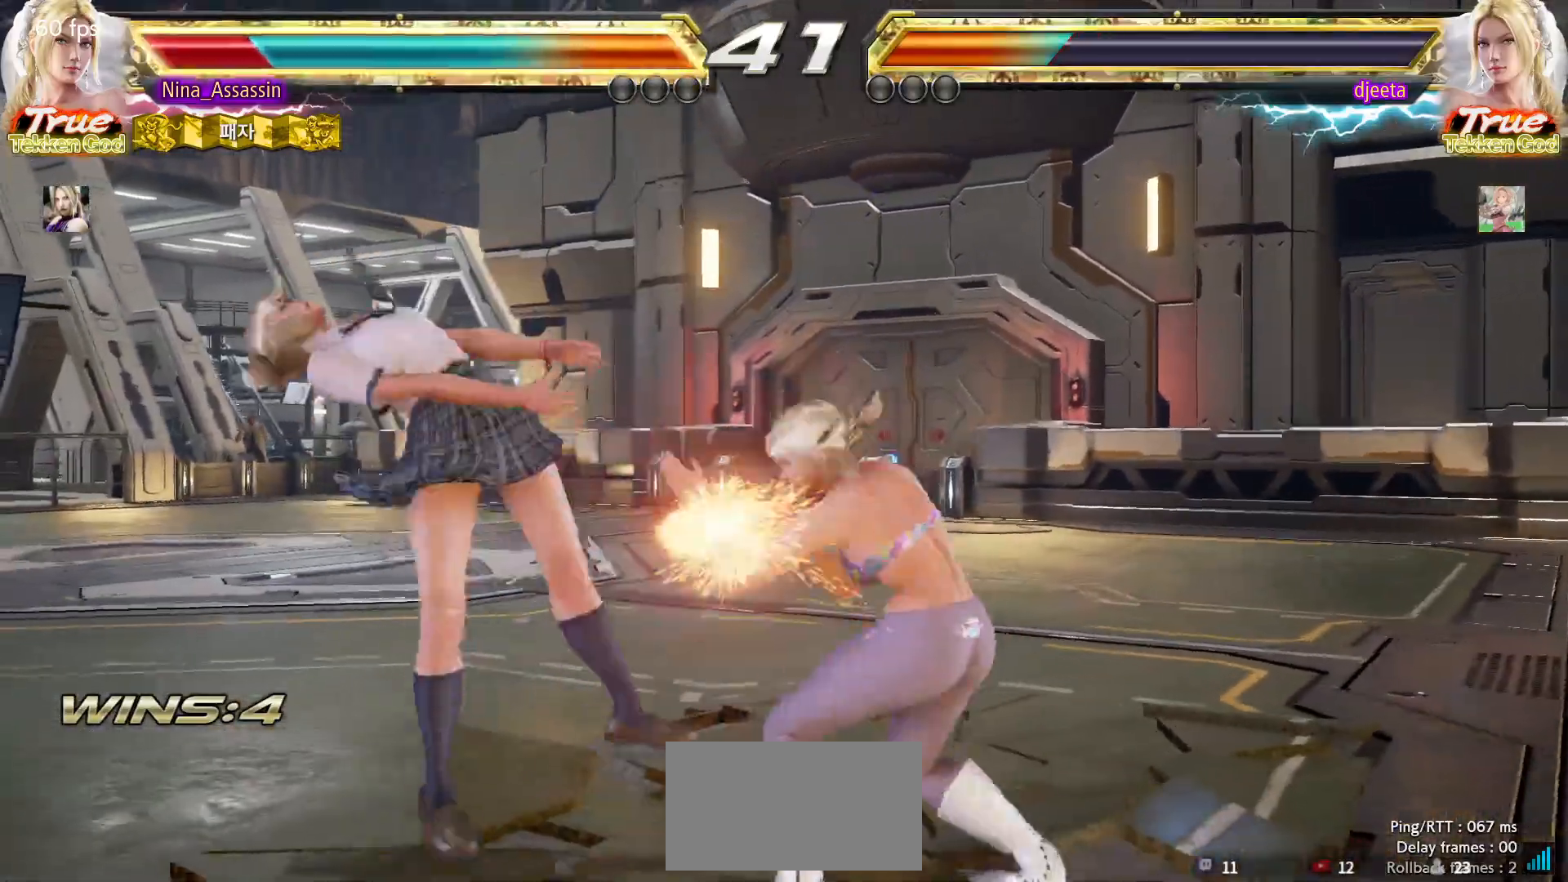
{"buttons": ["SQUARE"], "left_stick": "center", "events": [[17, "TRIANGLE", "up"], [50, "SQUARE", "down"], [117, "SQUARE", "up"], [167, "TRIANGLE", "down"], [217, "TRIANGLE", "up"], [250, "SQUARE", "down"], [317, "SQUARE", "up"], [367, "TRIANGLE", "down"], [417, "TRIANGLE", "up"], [450, "SQUARE", "down"]]}
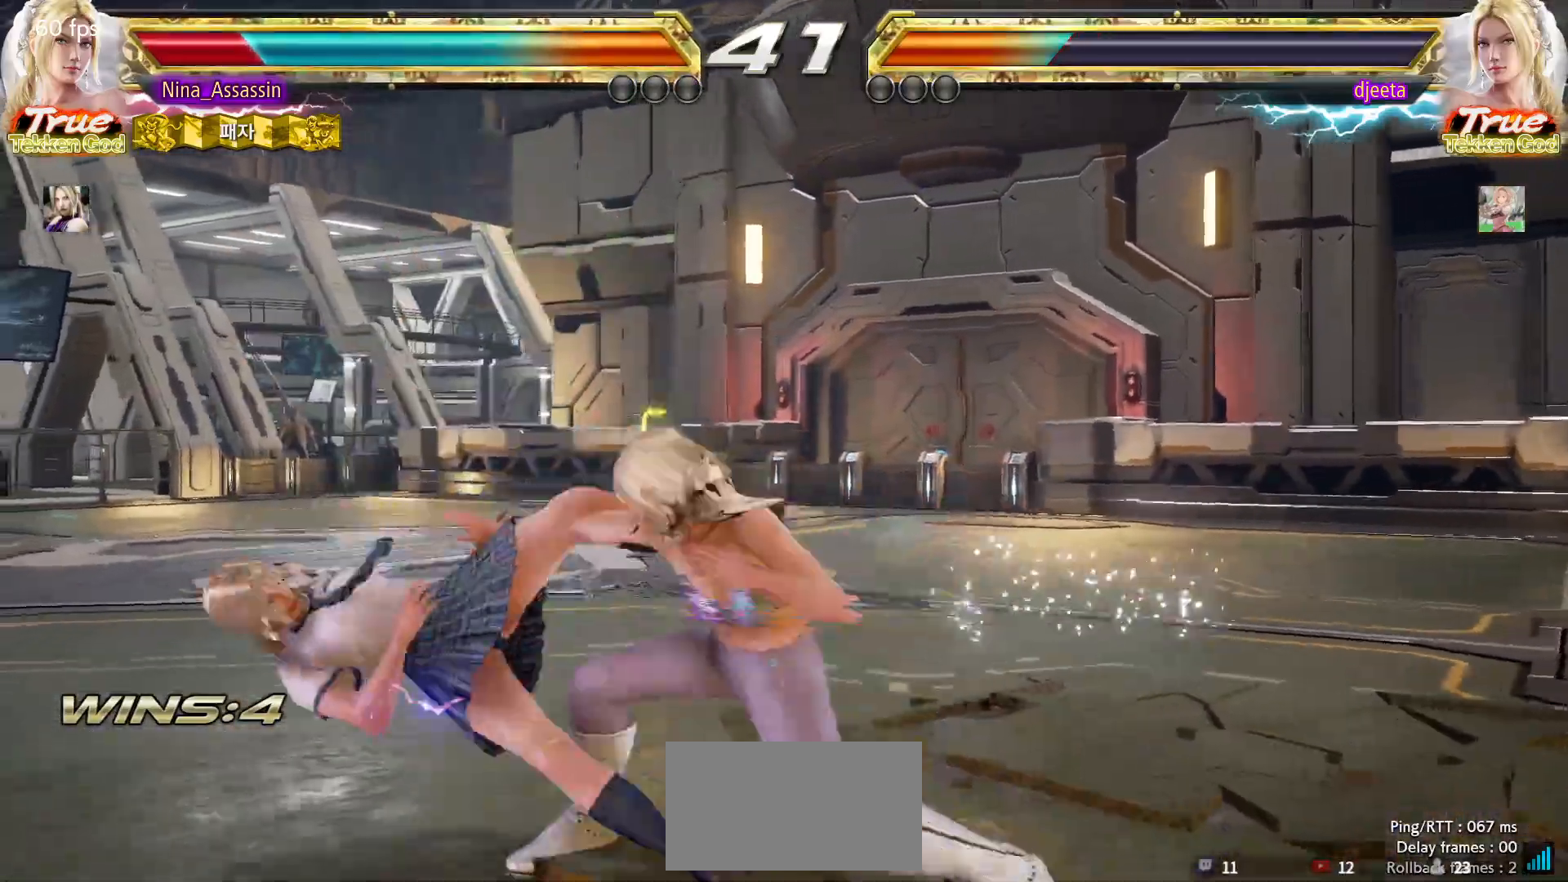
{"buttons": [], "left_stick": "center", "events": [[17, "SQUARE", "up"], [50, "TRIANGLE", "down"], [117, "TRIANGLE", "up"], [150, "SQUARE", "down"], [200, "SQUARE", "up"], [250, "TRIANGLE", "down"], [317, "TRIANGLE", "up"], [350, "SQUARE", "down"], [400, "SQUARE", "up"], [450, "TRIANGLE", "down"], [500, "TRIANGLE", "up"]]}
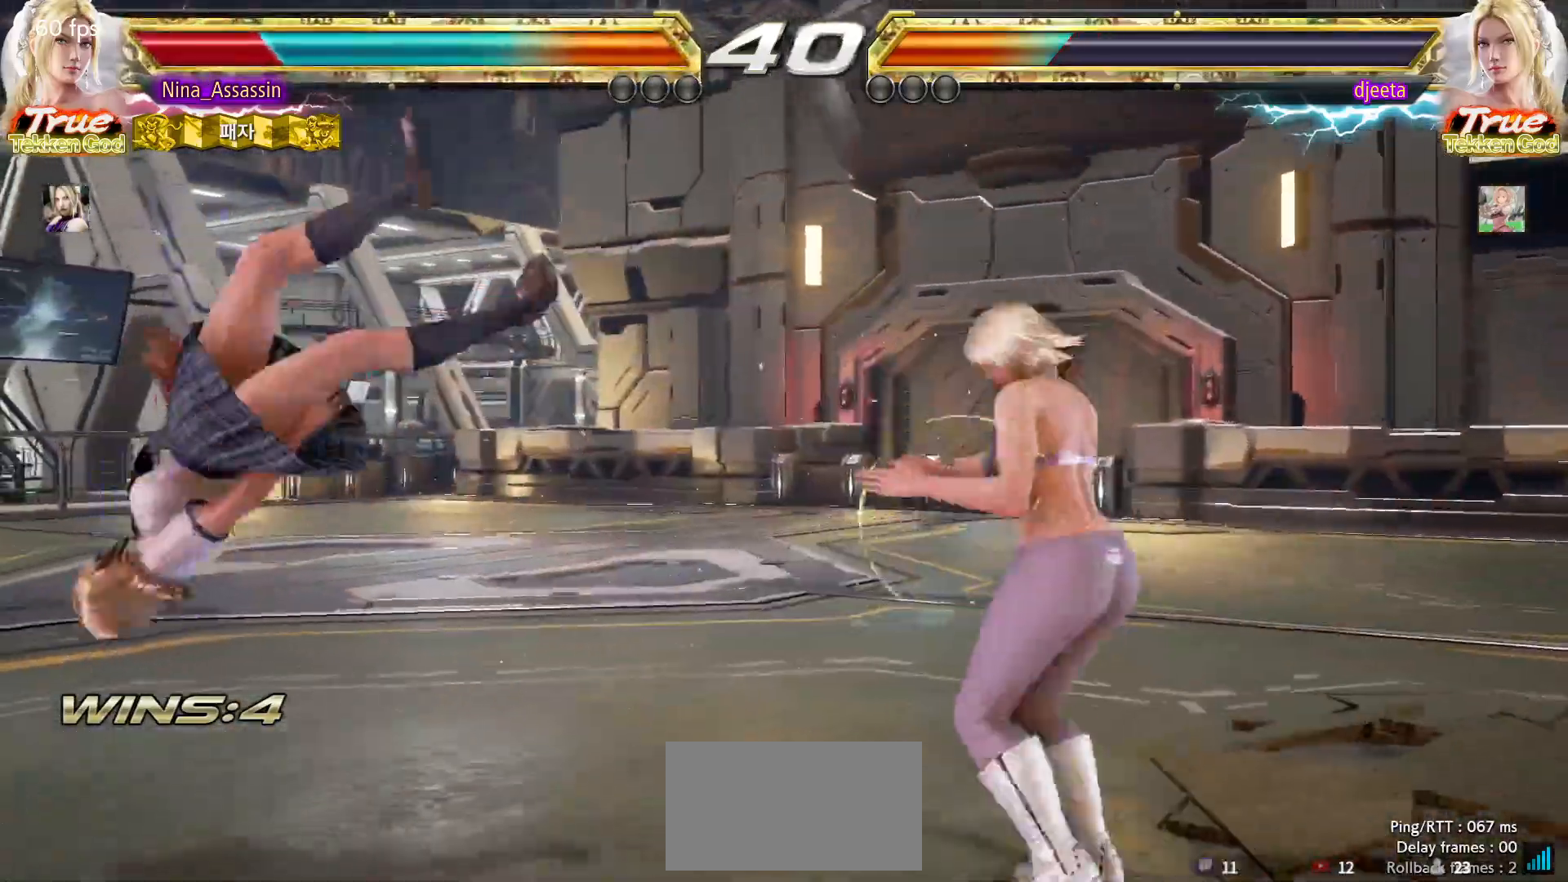
{"buttons": ["SQUARE"], "left_stick": "center", "events": [[50, "SQUARE", "down"], [100, "SQUARE", "up"], [150, "TRIANGLE", "down"], [217, "TRIANGLE", "up"], [250, "SQUARE", "down"], [300, "SQUARE", "up"], [350, "TRIANGLE", "down"], [417, "TRIANGLE", "up"], [450, "SQUARE", "down"]]}
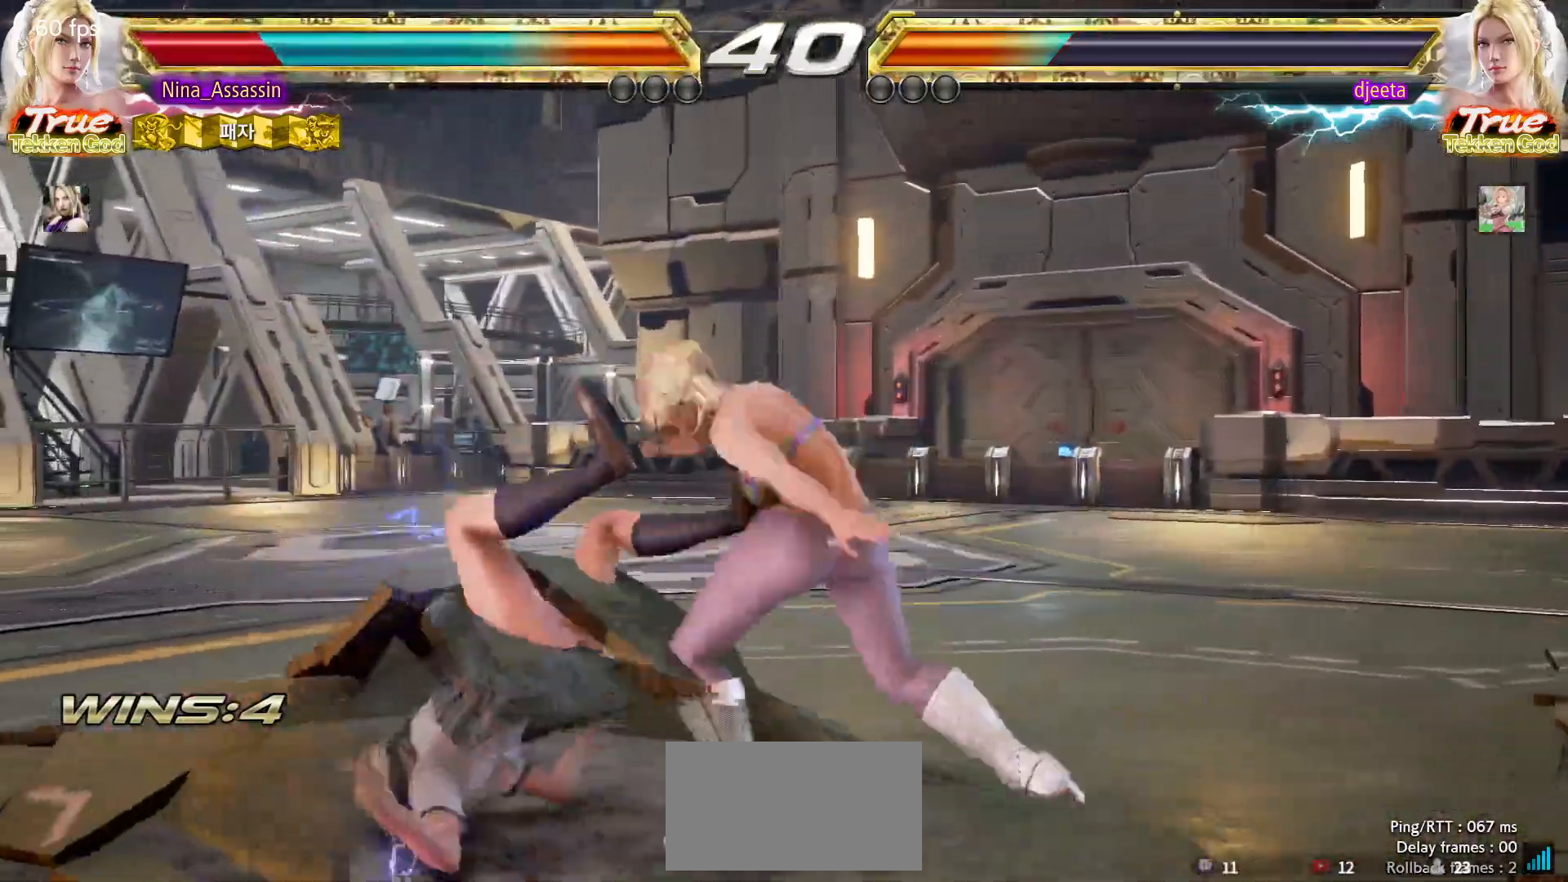
{"buttons": ["TRIANGLE"], "left_stick": "center", "events": [[17, "SQUARE", "up"], [50, "TRIANGLE", "down"], [117, "TRIANGLE", "up"], [150, "SQUARE", "down"], [217, "SQUARE", "up"], [250, "TRIANGLE", "down"], [317, "TRIANGLE", "up"], [350, "SQUARE", "down"], [417, "SQUARE", "up"], [467, "TRIANGLE", "down"]]}
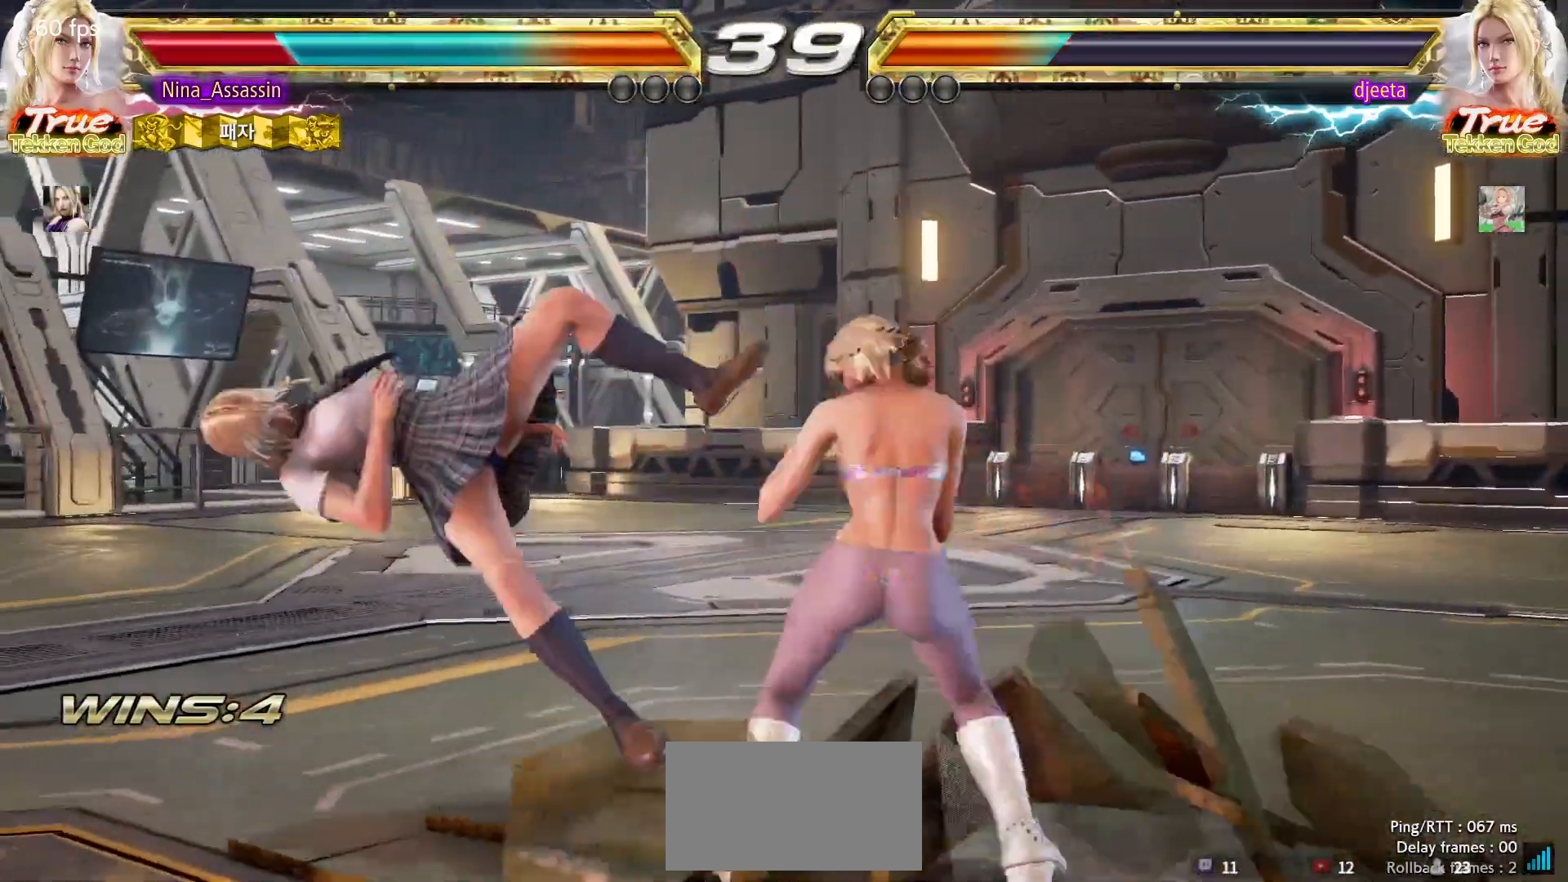
{"buttons": ["SQUARE"], "left_stick": "center", "events": [[17, "TRIANGLE", "up"], [67, "SQUARE", "down"], [117, "SQUARE", "up"], [167, "TRIANGLE", "down"], [217, "TRIANGLE", "up"], [267, "SQUARE", "down"], [317, "SQUARE", "up"], [367, "TRIANGLE", "down"], [417, "TRIANGLE", "up"], [467, "SQUARE", "down"]]}
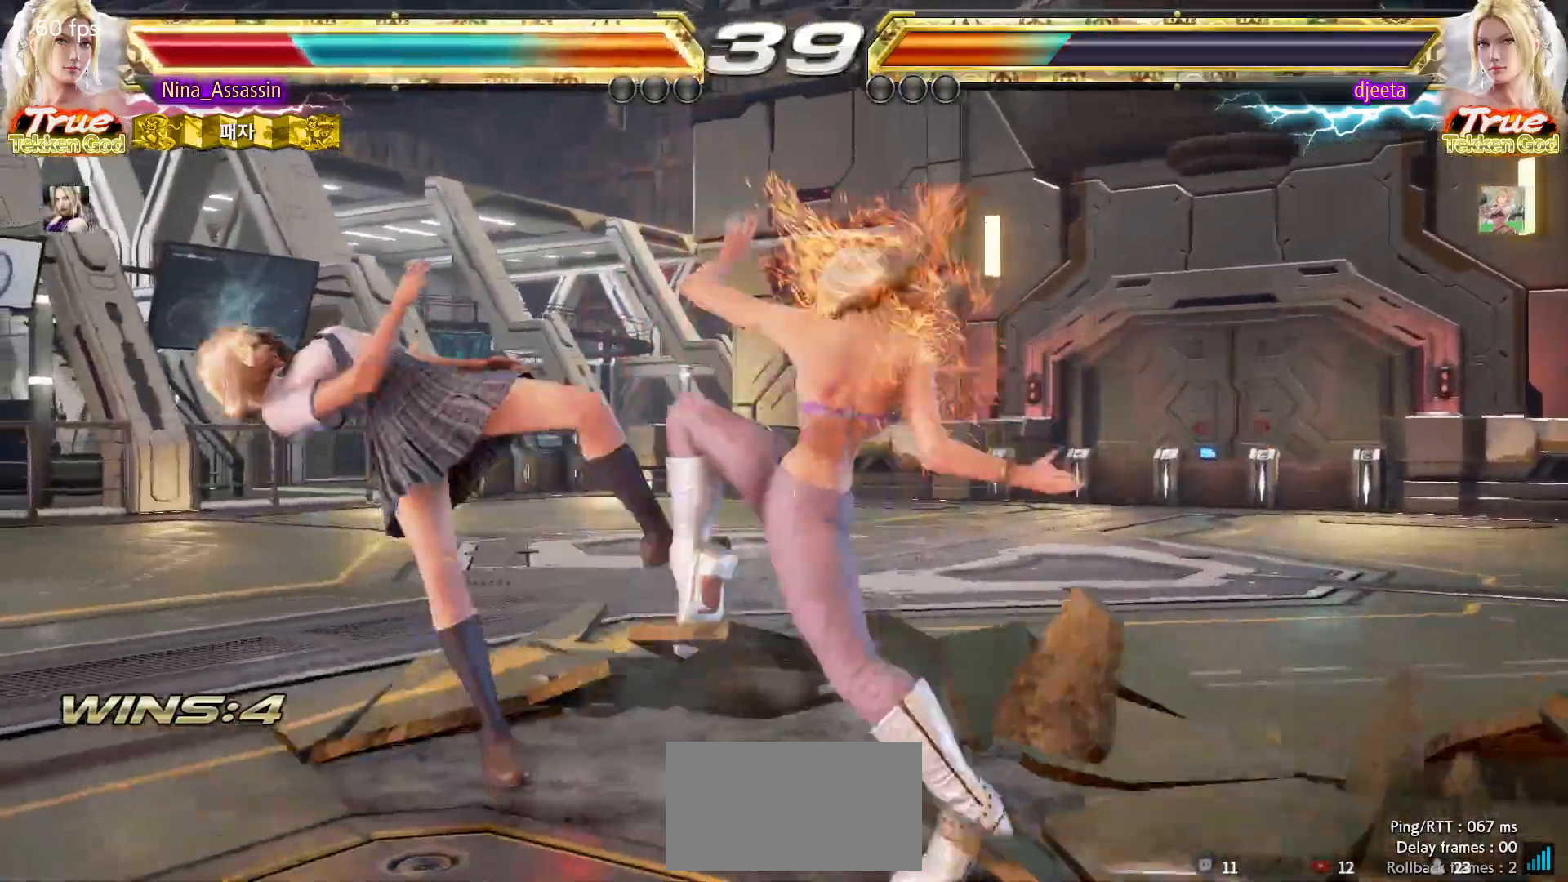
{"buttons": [], "left_stick": "center", "events": [[17, "SQUARE", "up"], [67, "TRIANGLE", "down"], [117, "TRIANGLE", "up"], [150, "SQUARE", "down"], [217, "SQUARE", "up"], [250, "TRIANGLE", "down"], [317, "TRIANGLE", "up"], [350, "SQUARE", "down"], [400, "SQUARE", "up"], [450, "TRIANGLE", "down"], [500, "TRIANGLE", "up"]]}
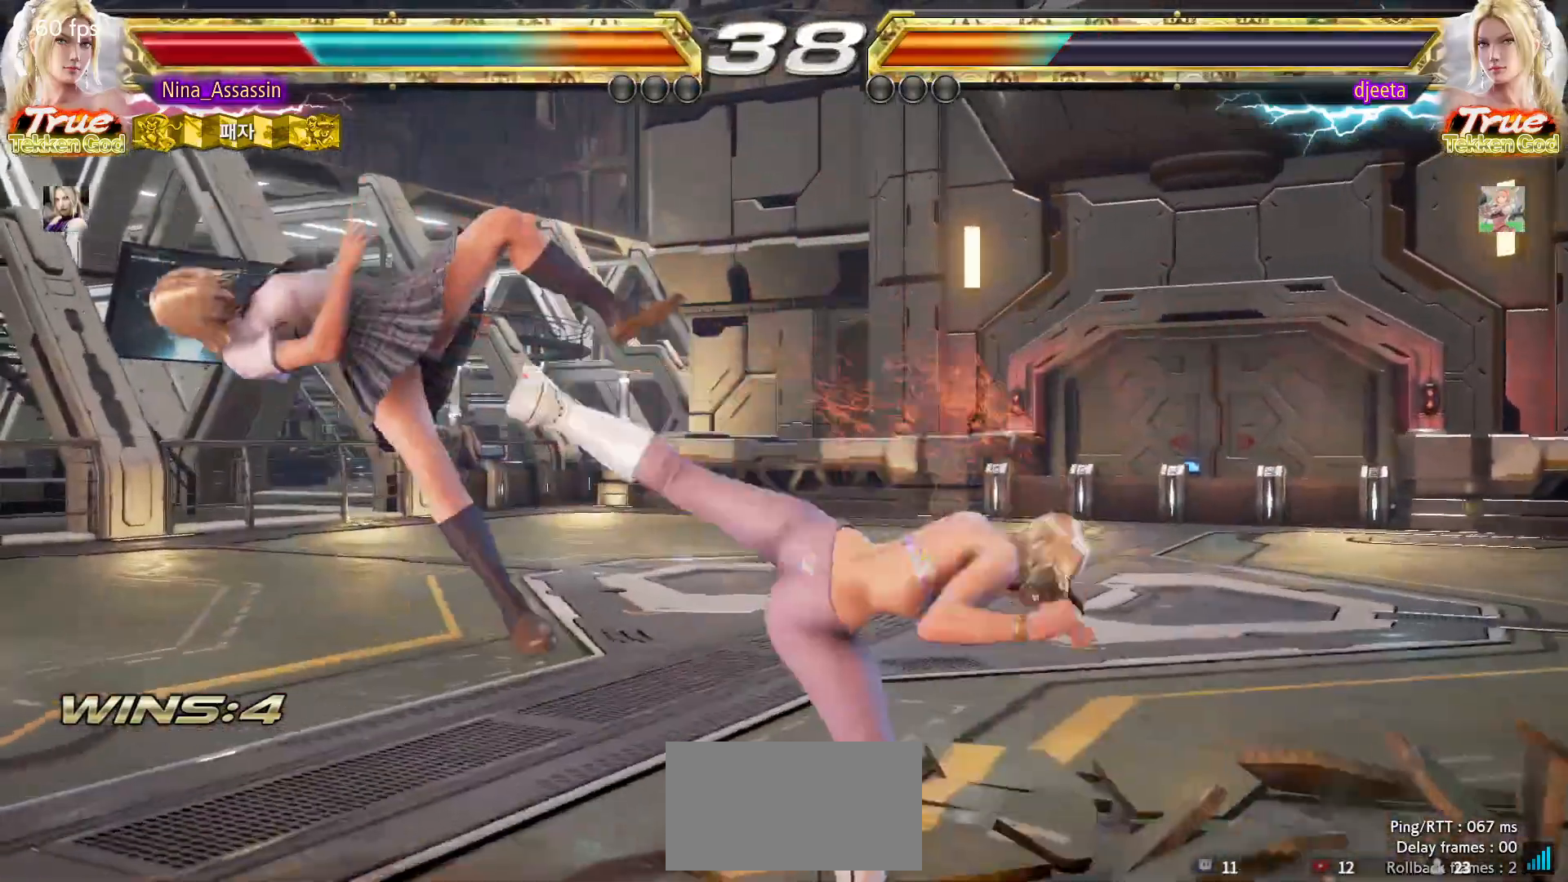
{"buttons": [], "left_stick": "left", "events": [[33, "SQUARE", "down"], [67, "SQUARE", "up"], [117, "TRIANGLE", "down"], [183, "SQUARE", "down"], [183, "TRIANGLE", "up"], [233, "SQUARE", "up"], [417, "left_stick", "left"]]}
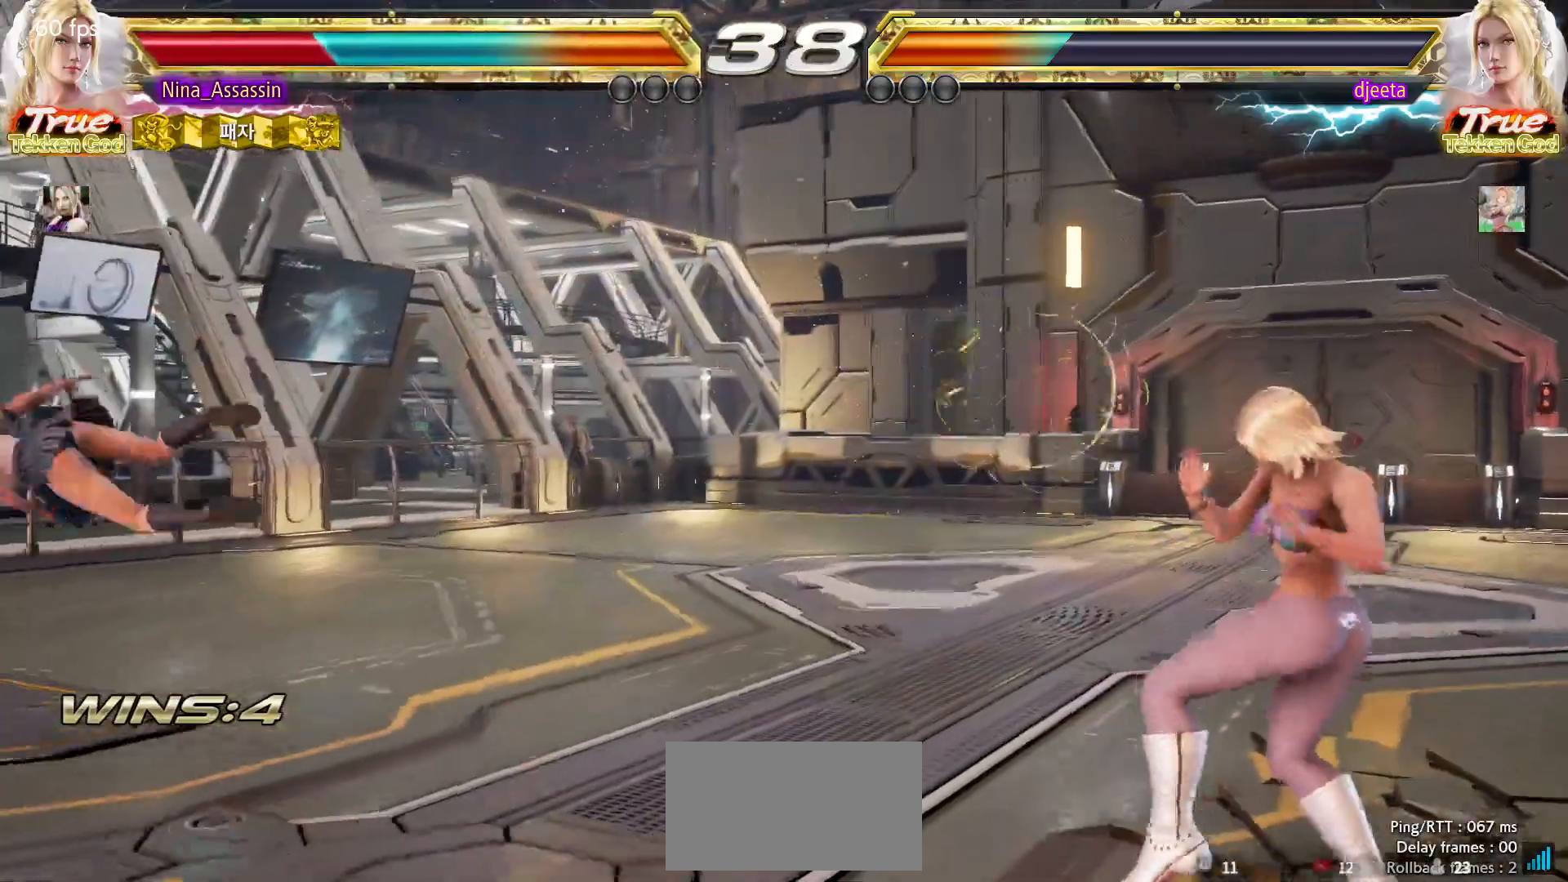
{"buttons": [], "left_stick": "left", "events": []}
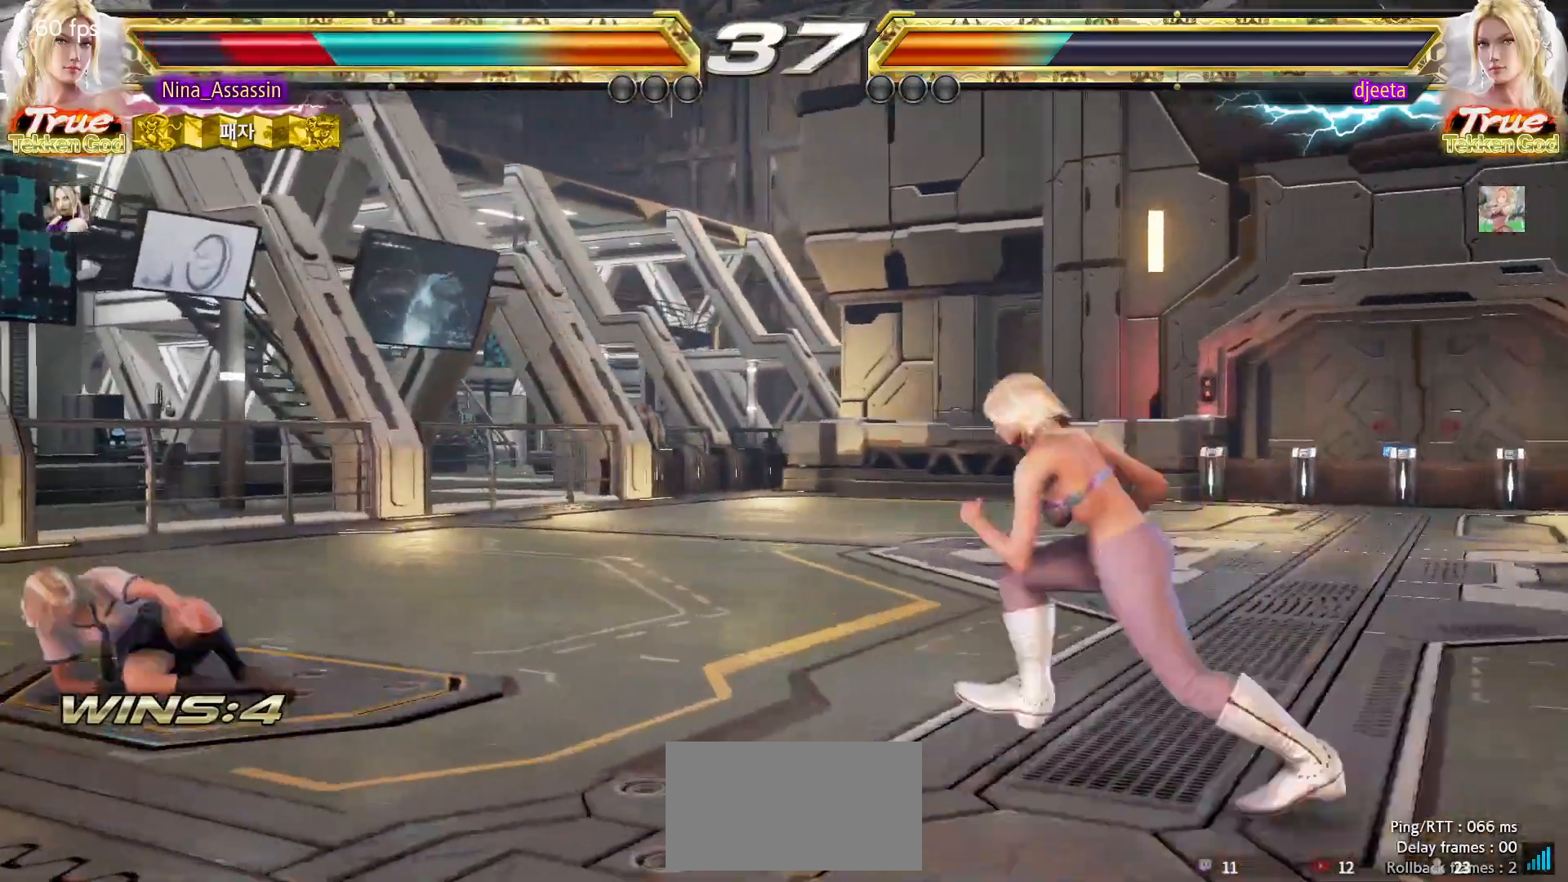
{"buttons": [], "left_stick": "center", "events": [[117, "left_stick", "center"], [183, "left_stick", "right"], [300, "SQUARE", "down"], [350, "SQUARE", "up"], [500, "left_stick", "center"]]}
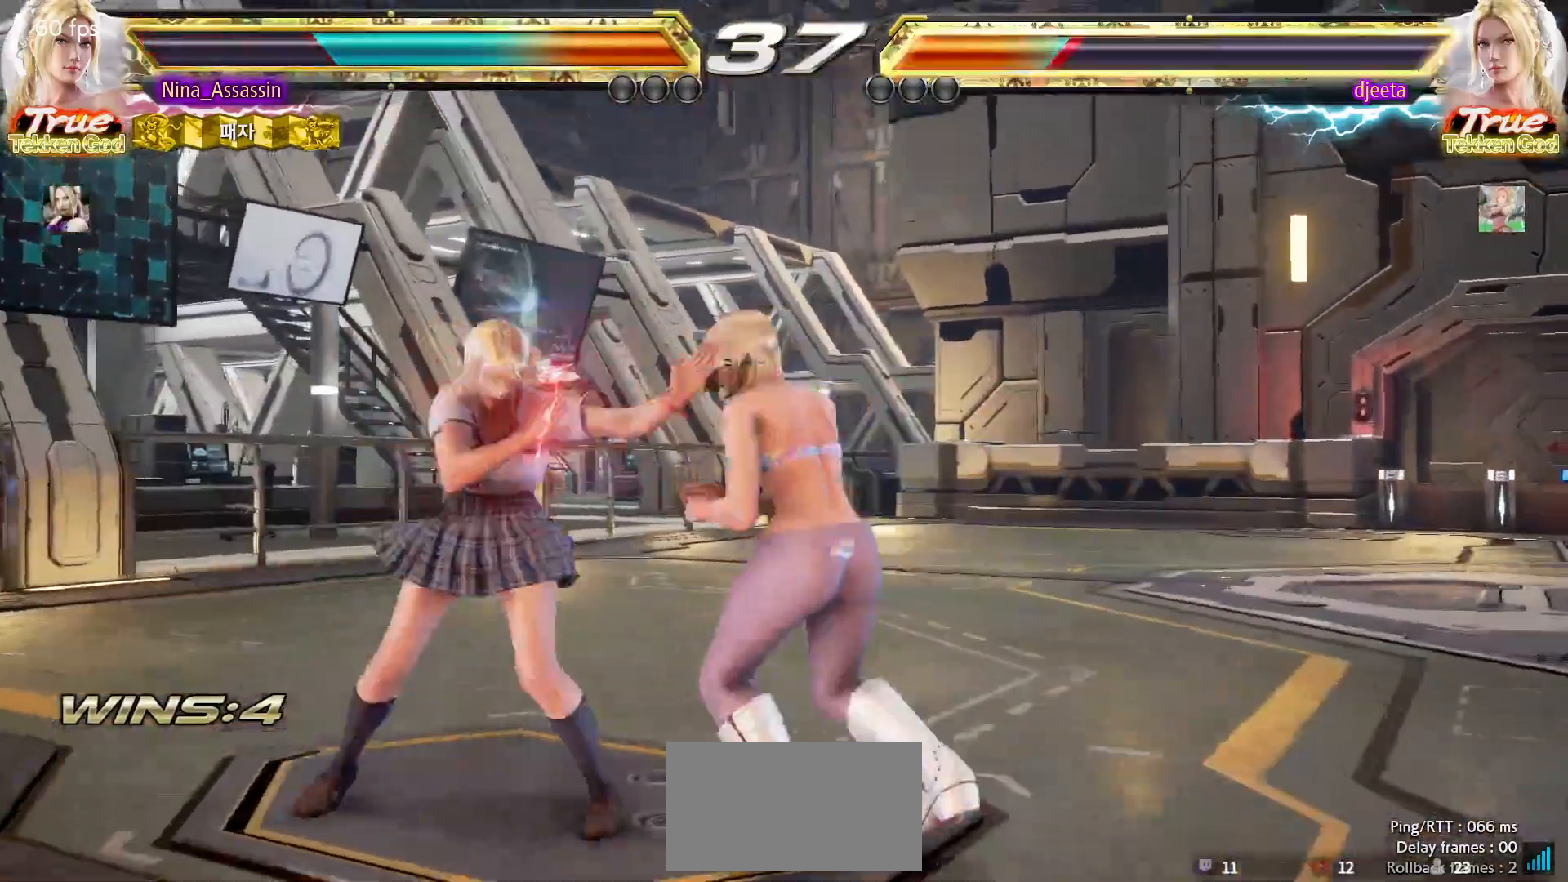
{"buttons": [], "left_stick": "left", "events": [[67, "left_stick", "left"]]}
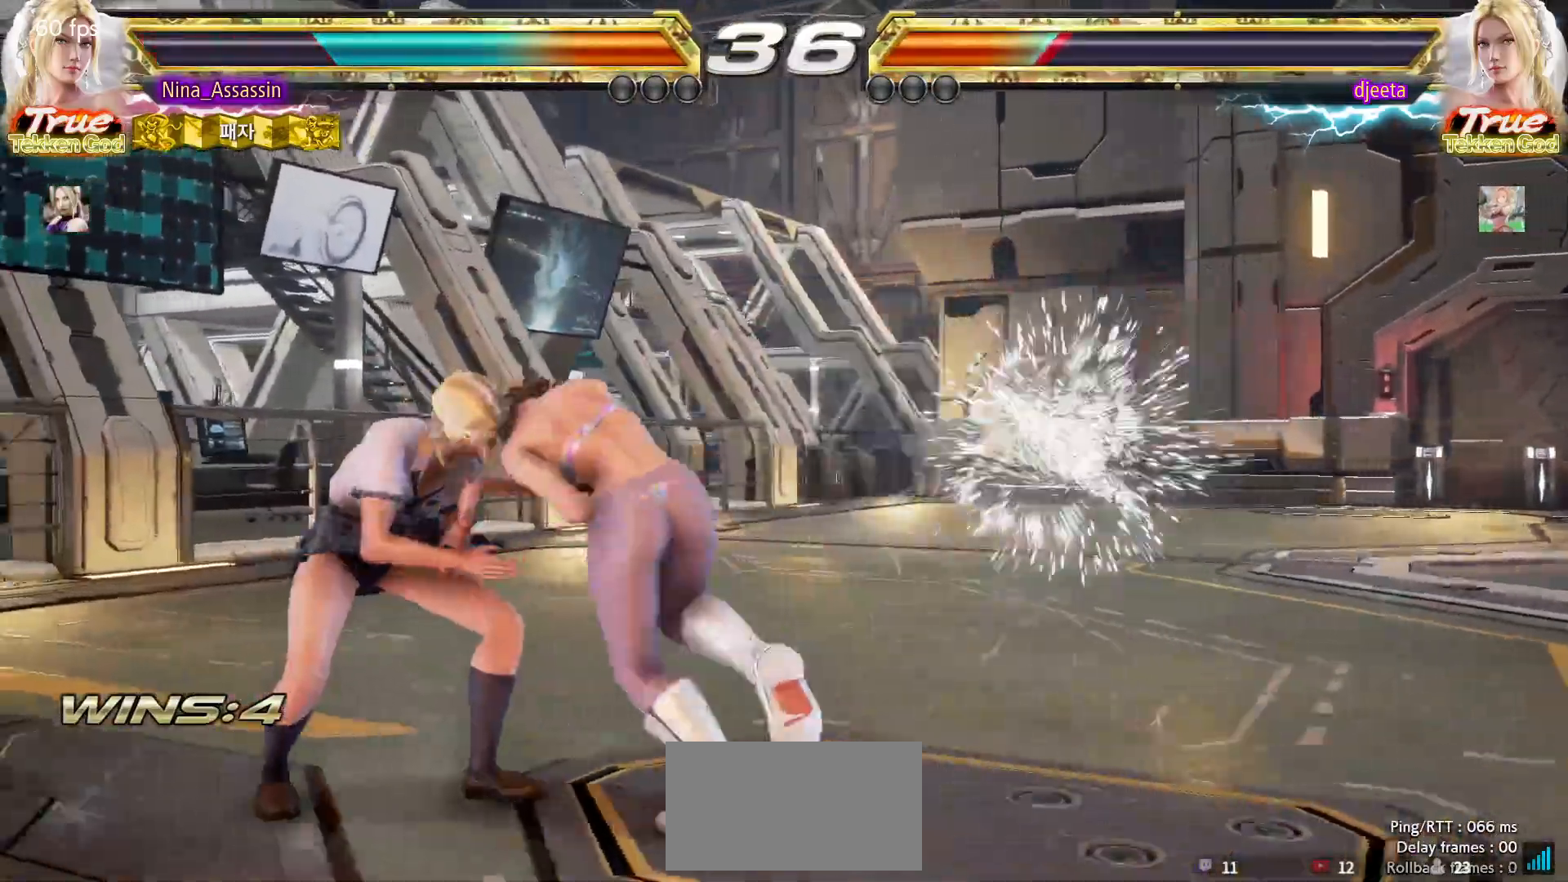
{"buttons": [], "left_stick": "down-left", "events": [[417, "left_stick", "down-left"]]}
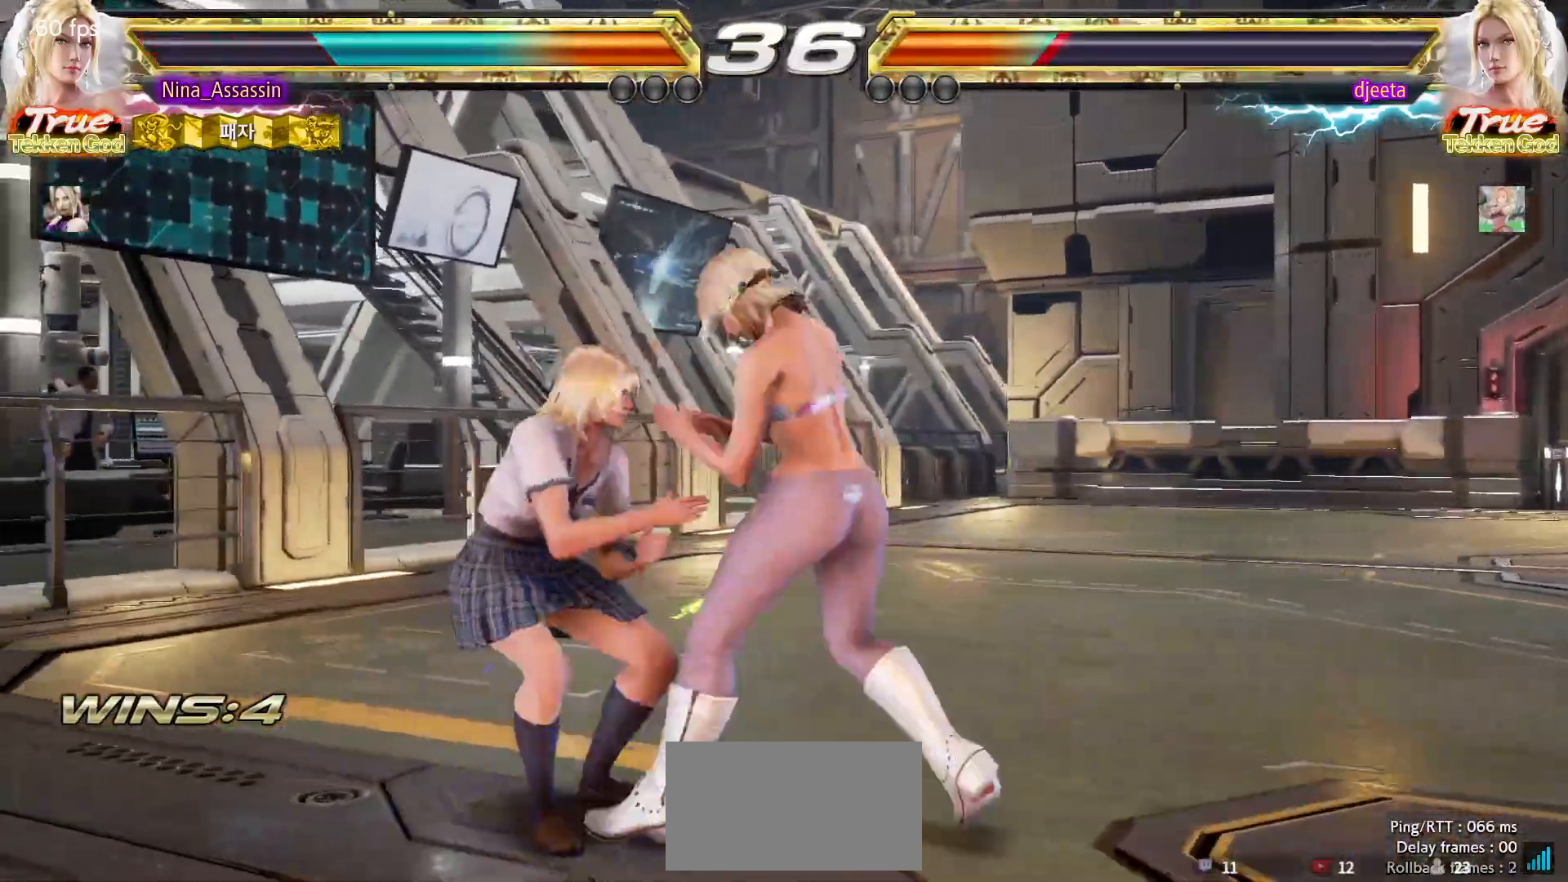
{"buttons": [], "left_stick": "left", "events": [[417, "left_stick", "left"]]}
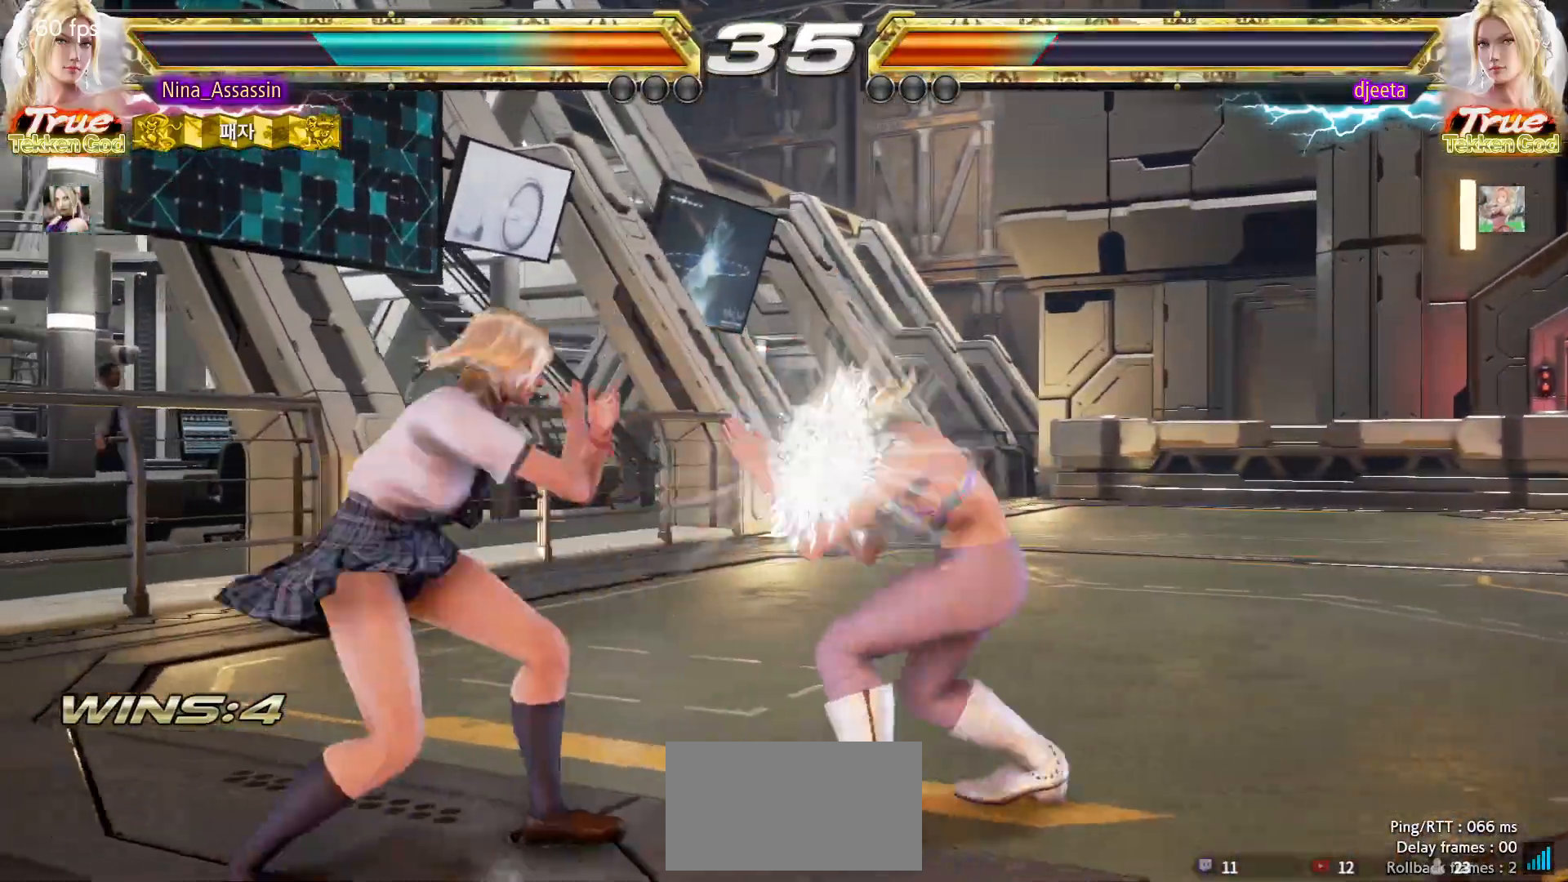
{"buttons": [], "left_stick": "down-left", "events": [[500, "left_stick", "down-left"]]}
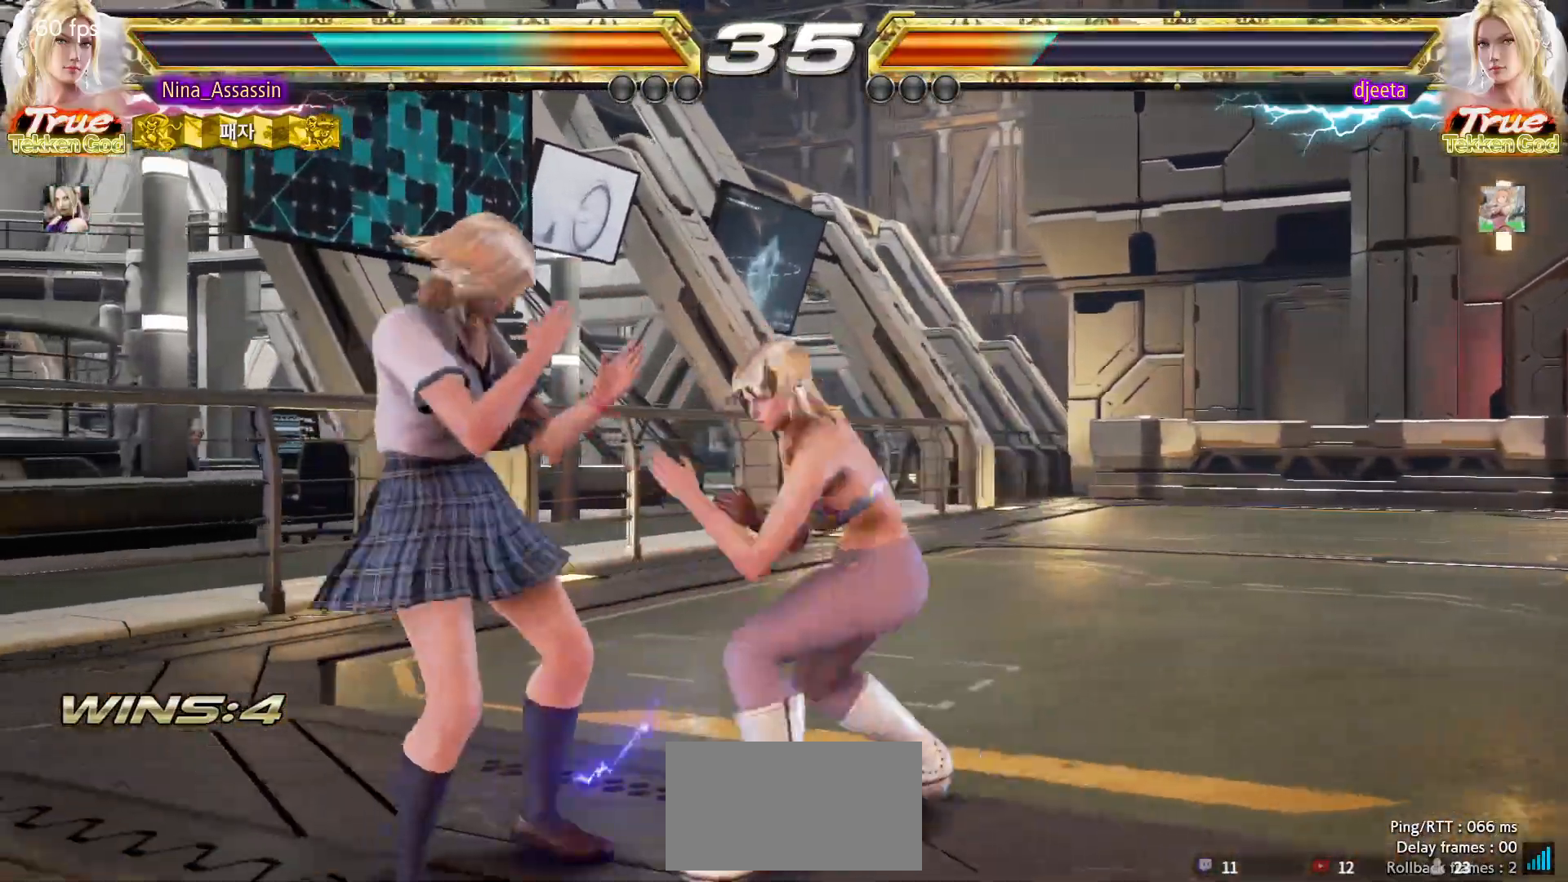
{"buttons": [], "left_stick": "down-left", "events": [[250, "left_stick", "center"], [300, "left_stick", "left"], [467, "left_stick", "down-left"]]}
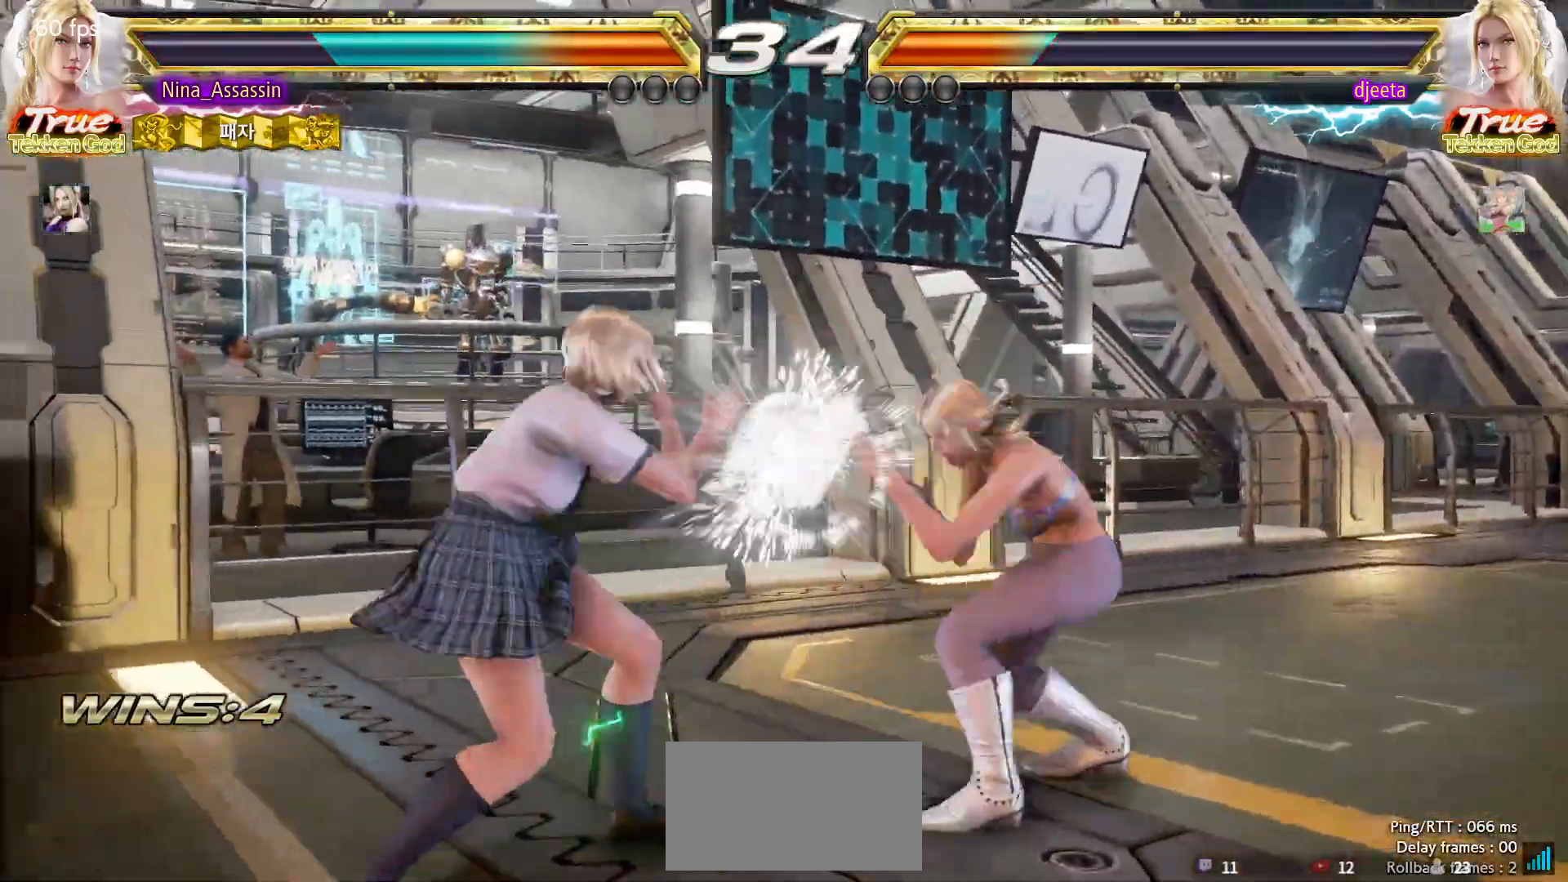
{"buttons": [], "left_stick": "down-left", "events": []}
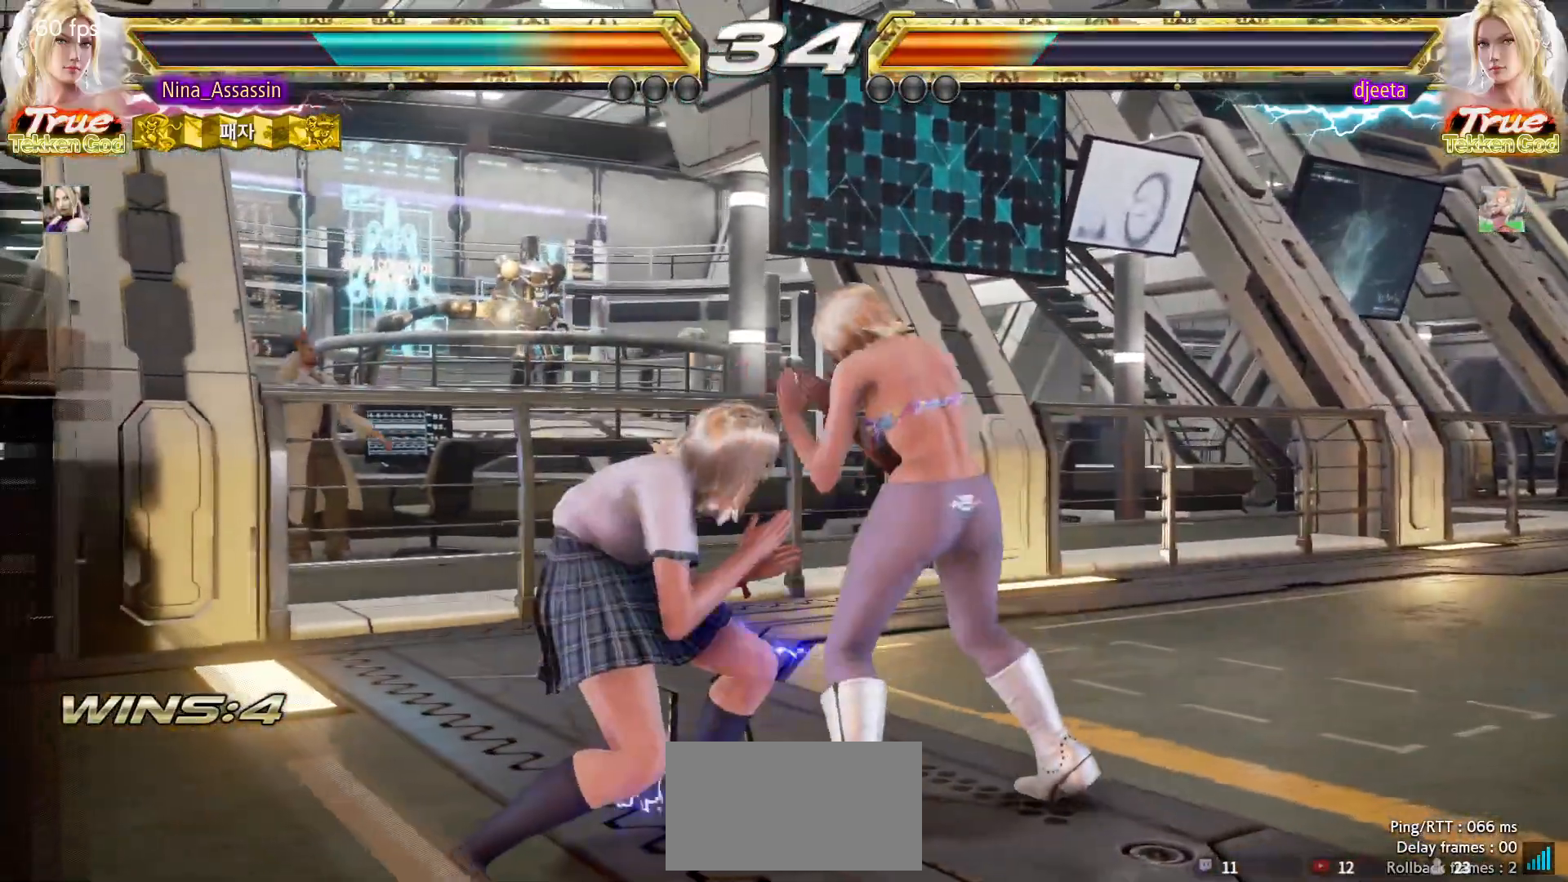
{"buttons": [], "left_stick": "center", "events": [[200, "CIRCLE", "down"], [300, "CIRCLE", "up"], [350, "SQUARE", "down"], [400, "SQUARE", "up"], [417, "left_stick", "center"]]}
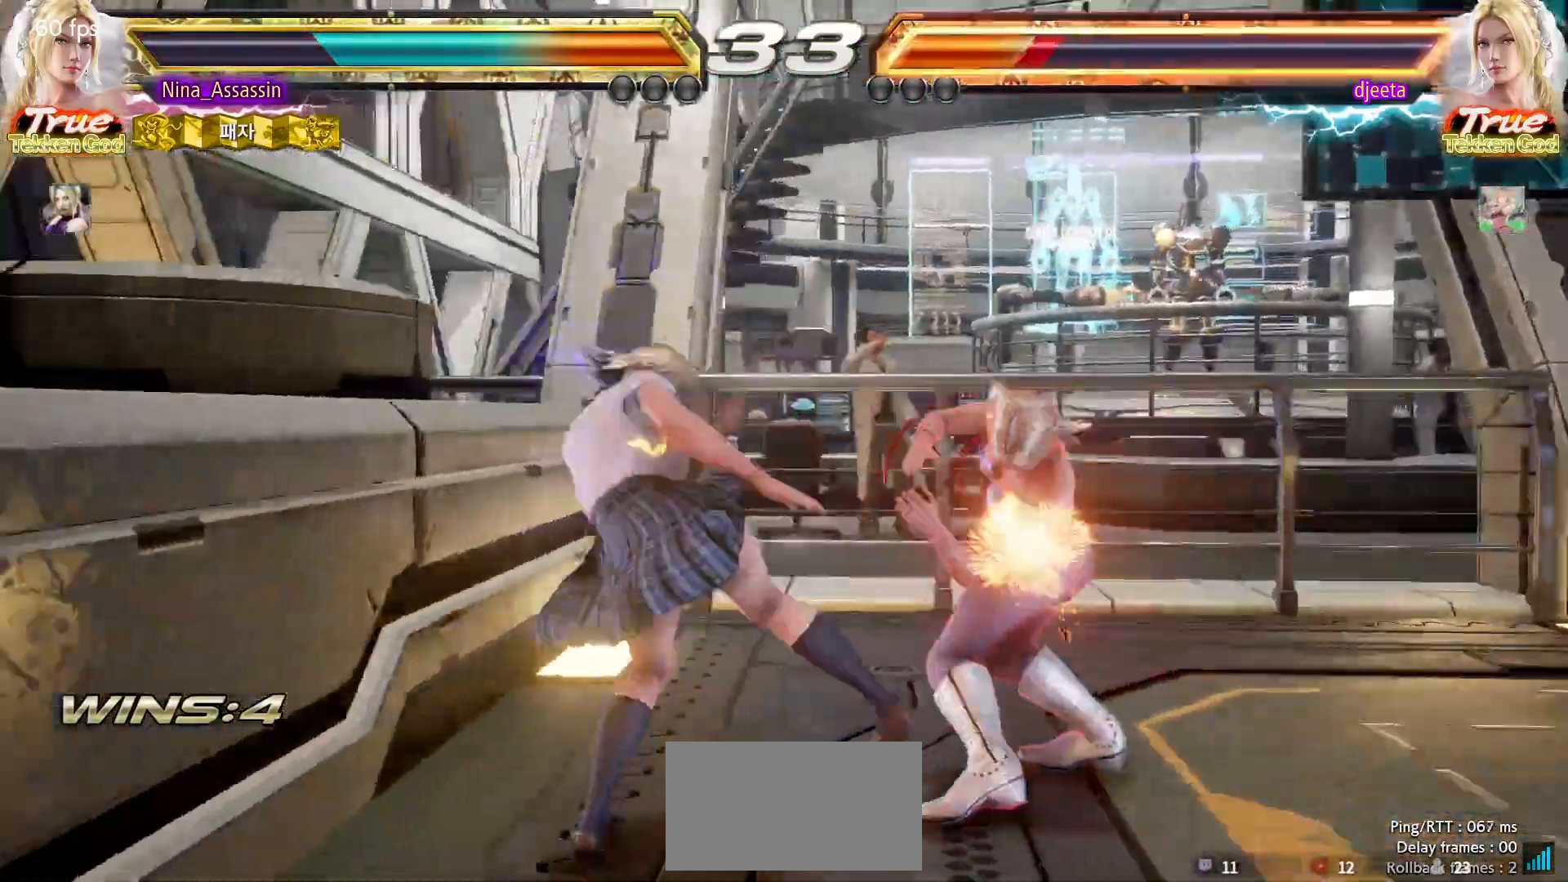
{"buttons": [], "left_stick": "center", "events": []}
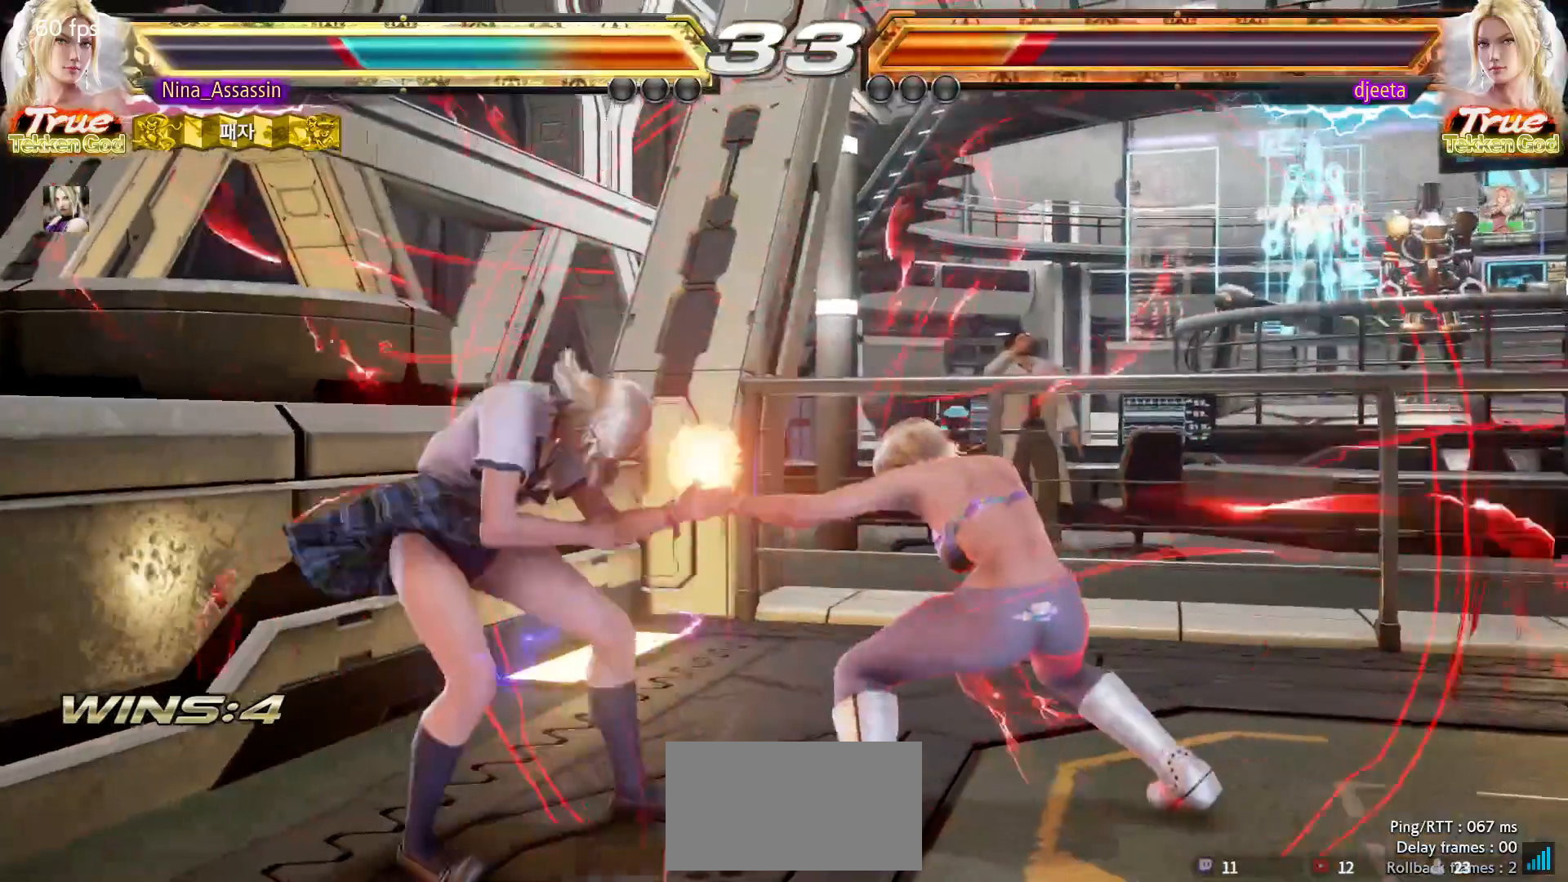
{"buttons": [], "left_stick": "left", "events": [[67, "left_stick", "left"]]}
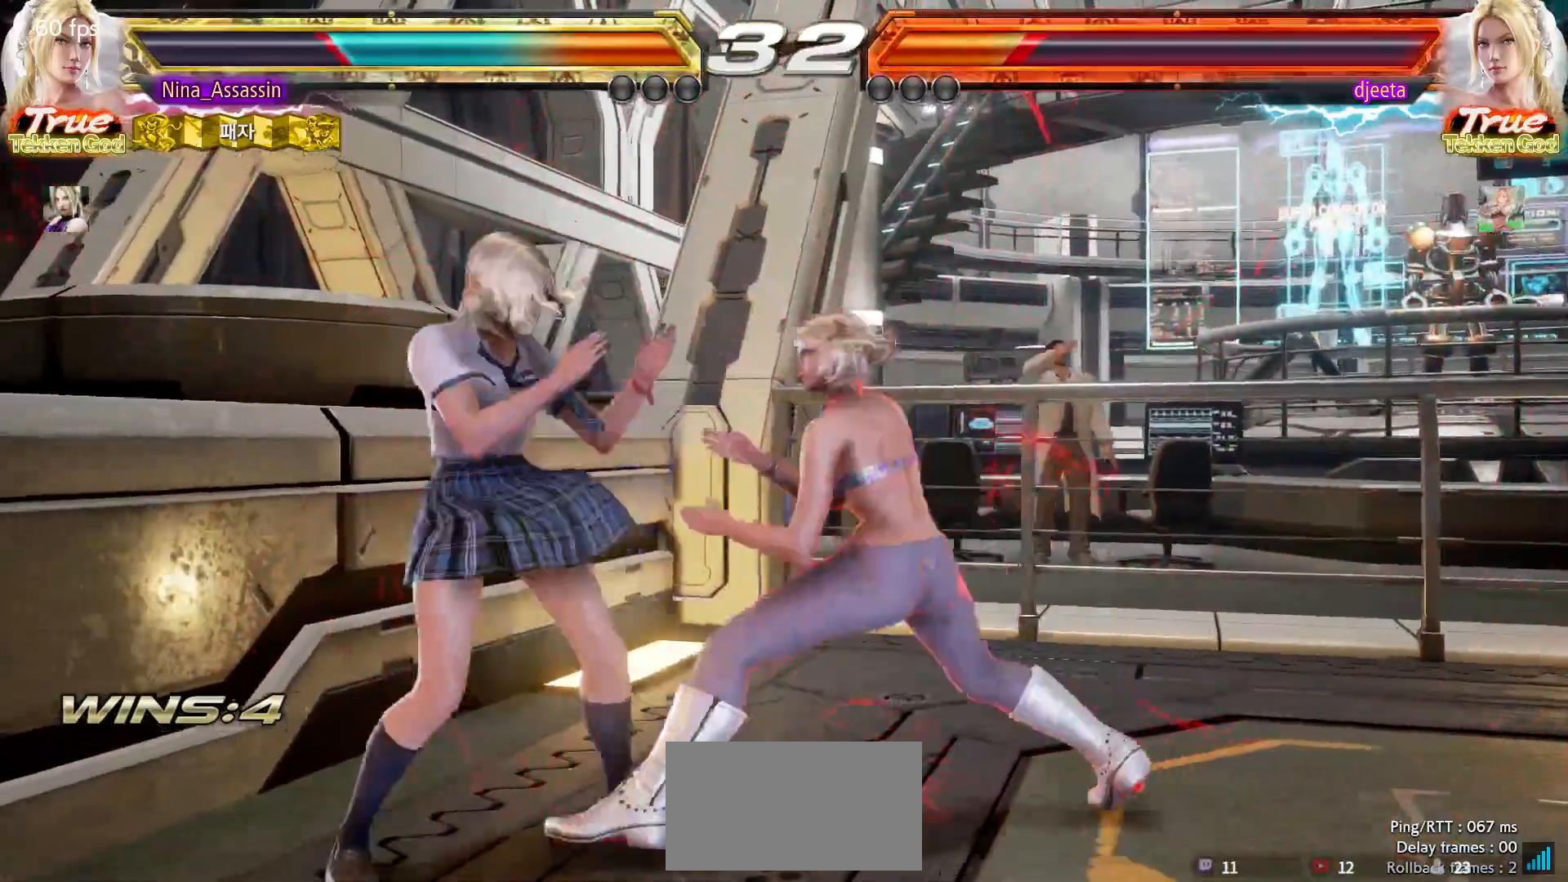
{"buttons": [], "left_stick": "left", "events": []}
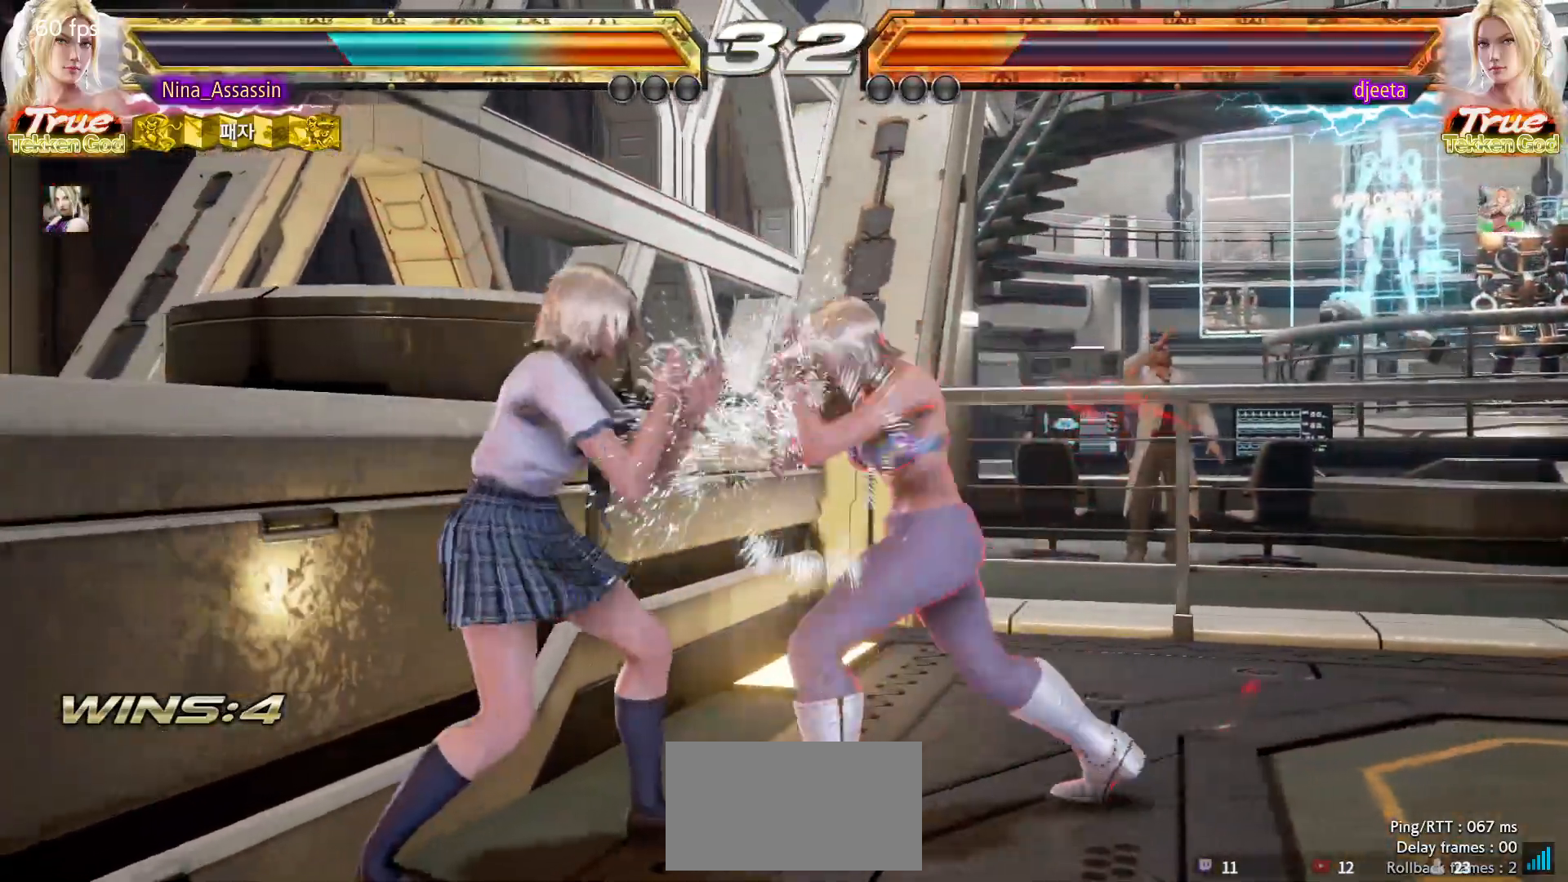
{"buttons": [], "left_stick": "left", "events": []}
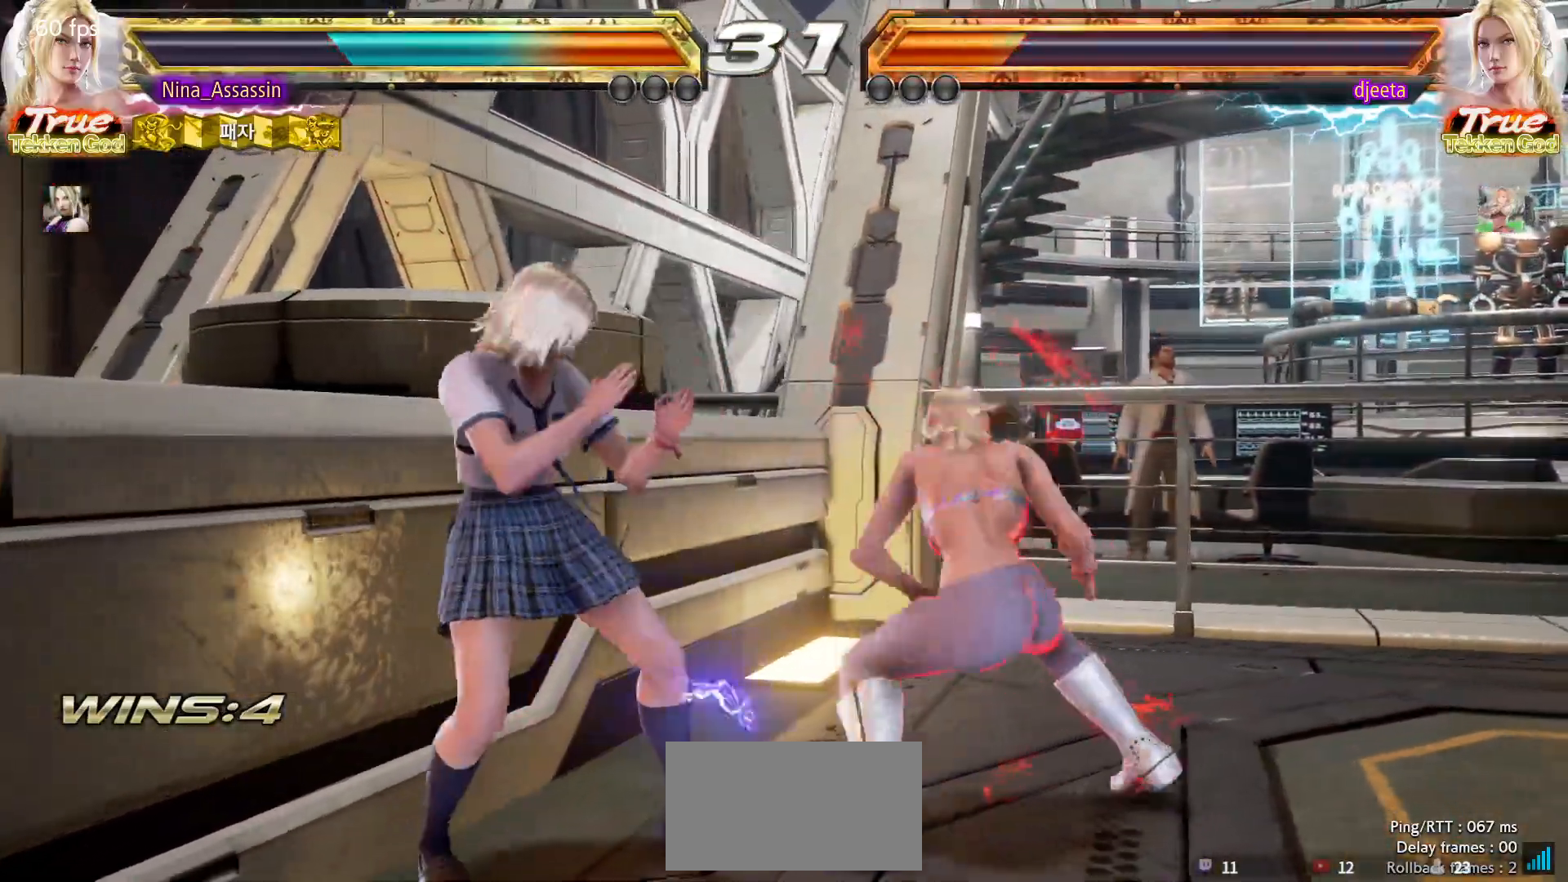
{"buttons": [], "left_stick": "left", "events": []}
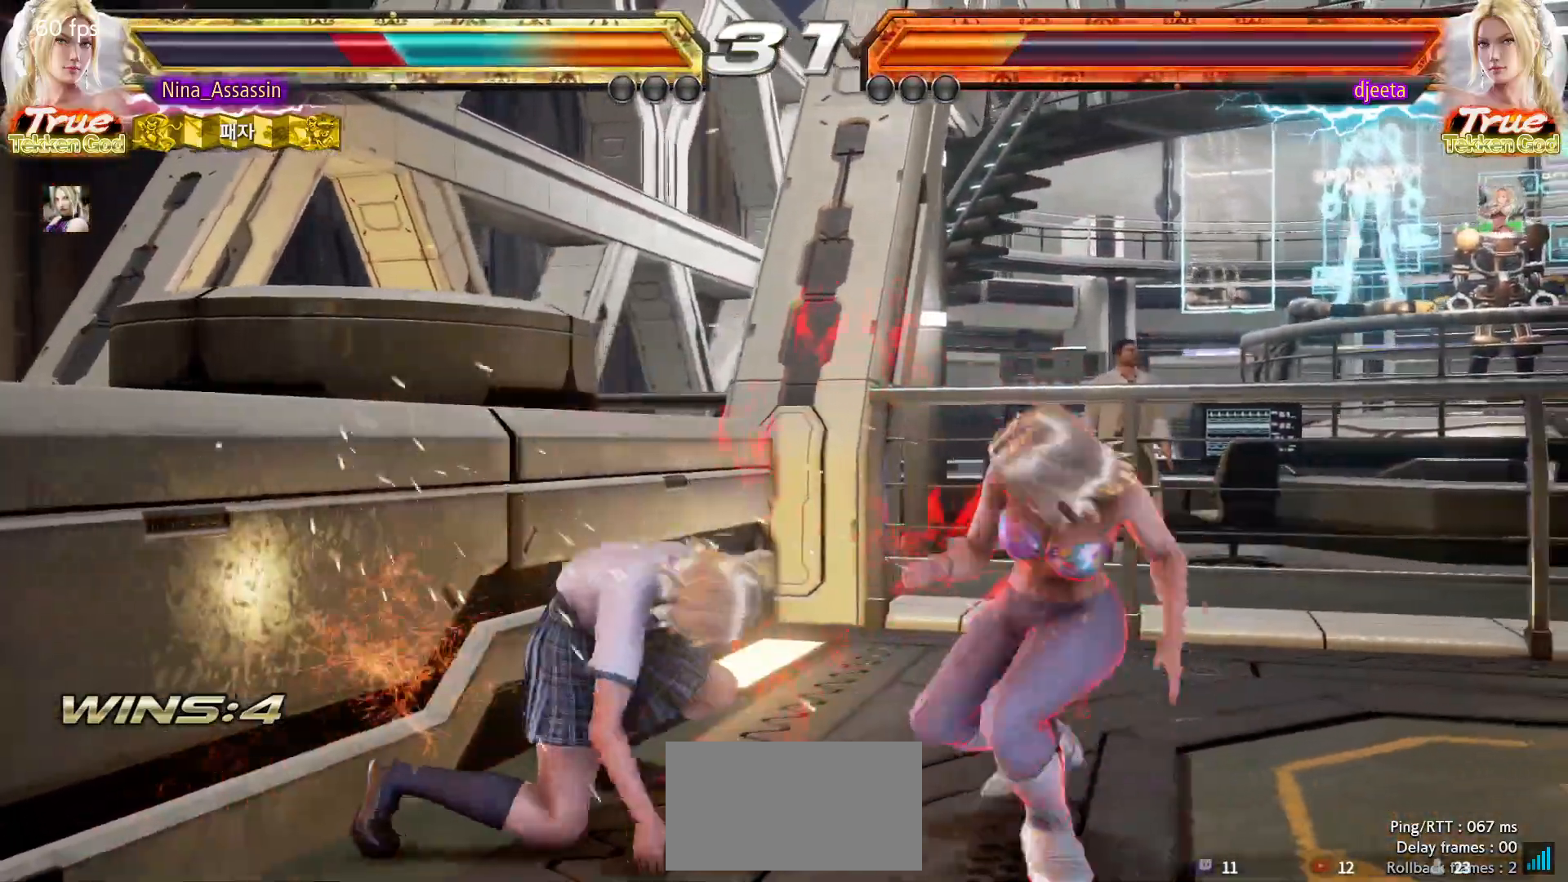
{"buttons": [], "left_stick": "left", "events": []}
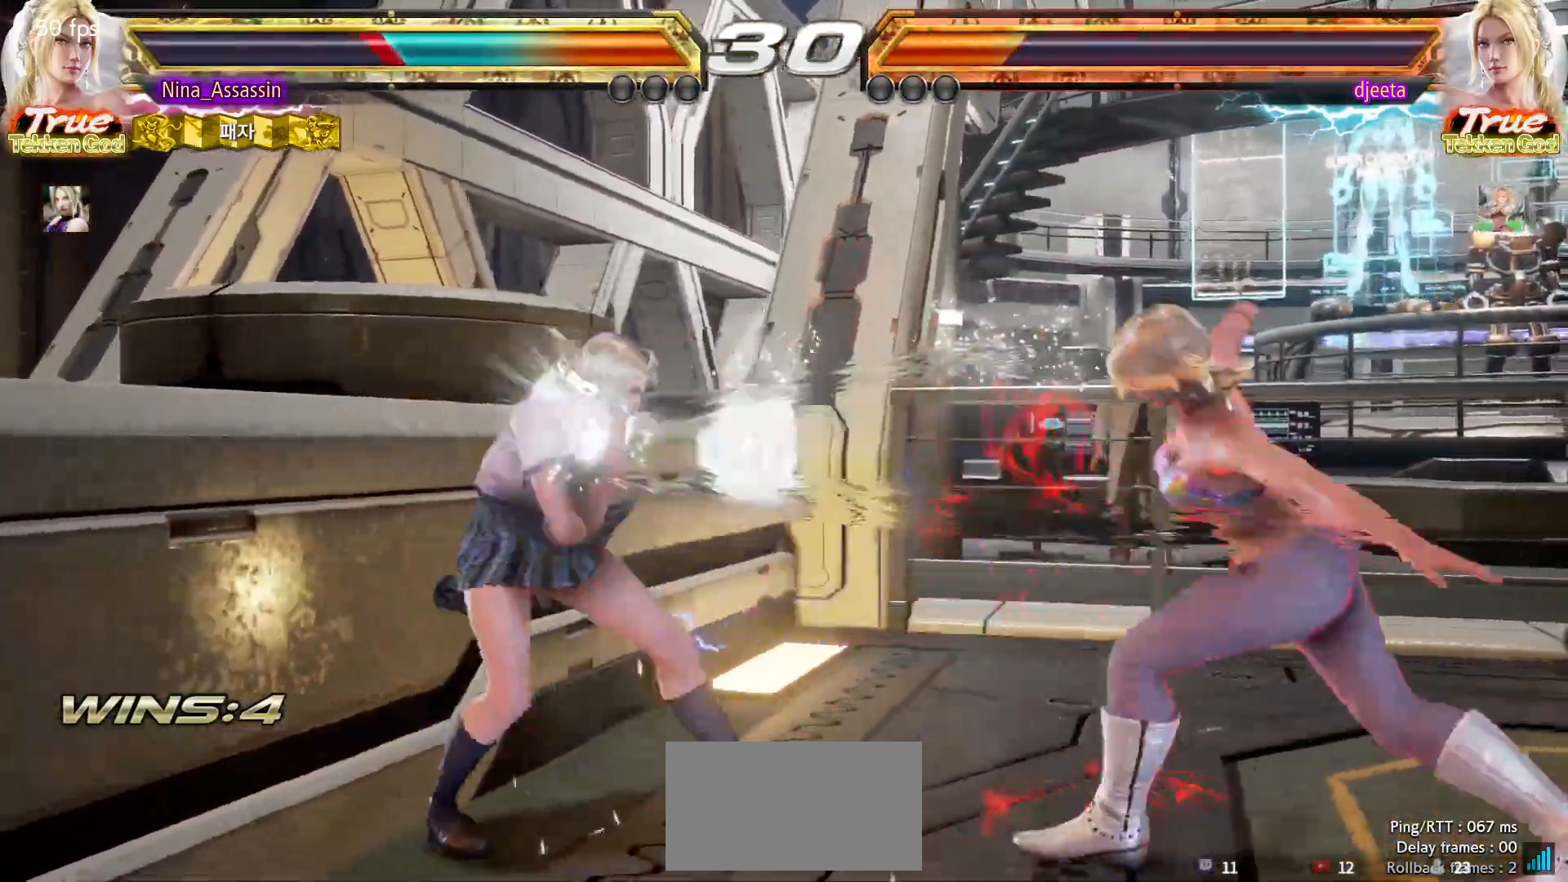
{"buttons": [], "left_stick": "center", "events": [[133, "left_stick", "center"], [200, "left_stick", "down"], [267, "left_stick", "center"], [350, "left_stick", "down"], [400, "left_stick", "center"]]}
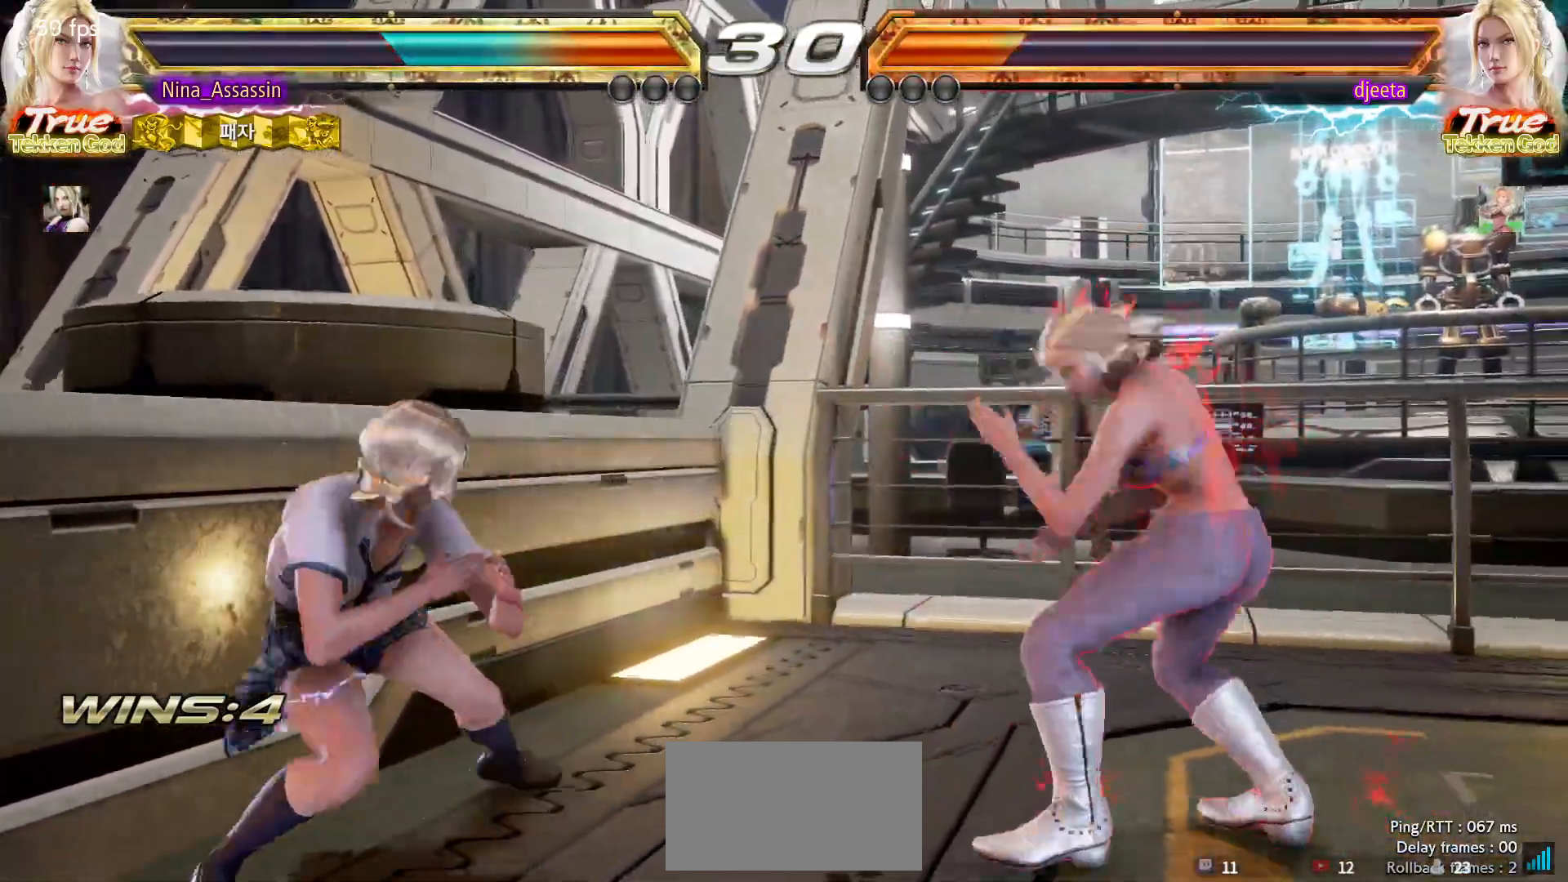
{"buttons": [], "left_stick": "down-left", "events": [[33, "left_stick", "left"], [100, "left_stick", "center"], [150, "left_stick", "left"], [433, "left_stick", "down-left"]]}
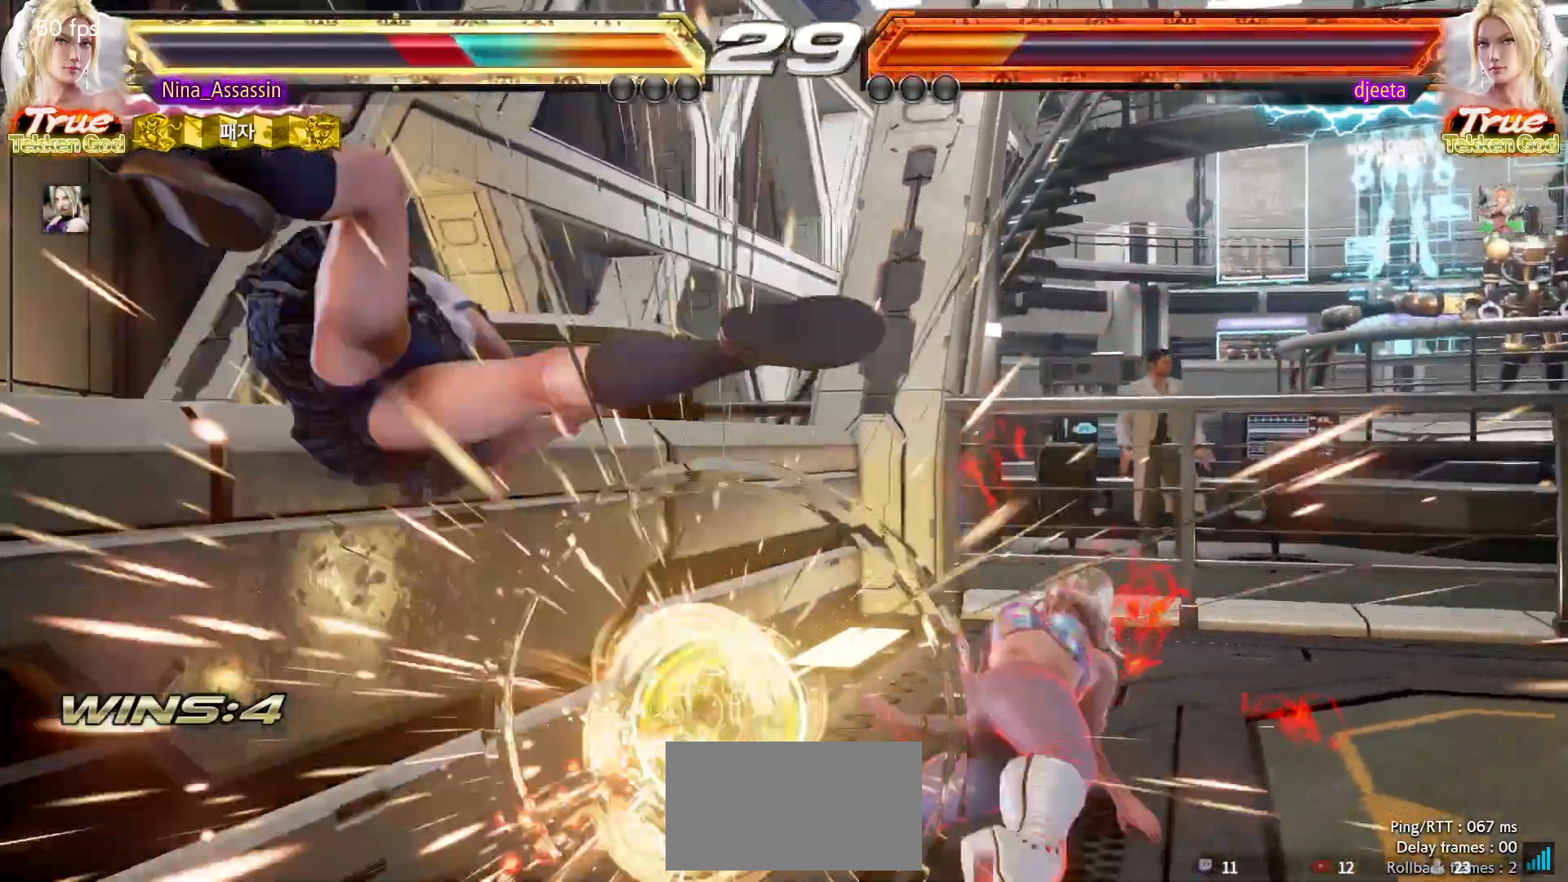
{"buttons": [], "left_stick": "center", "events": [[250, "left_stick", "center"]]}
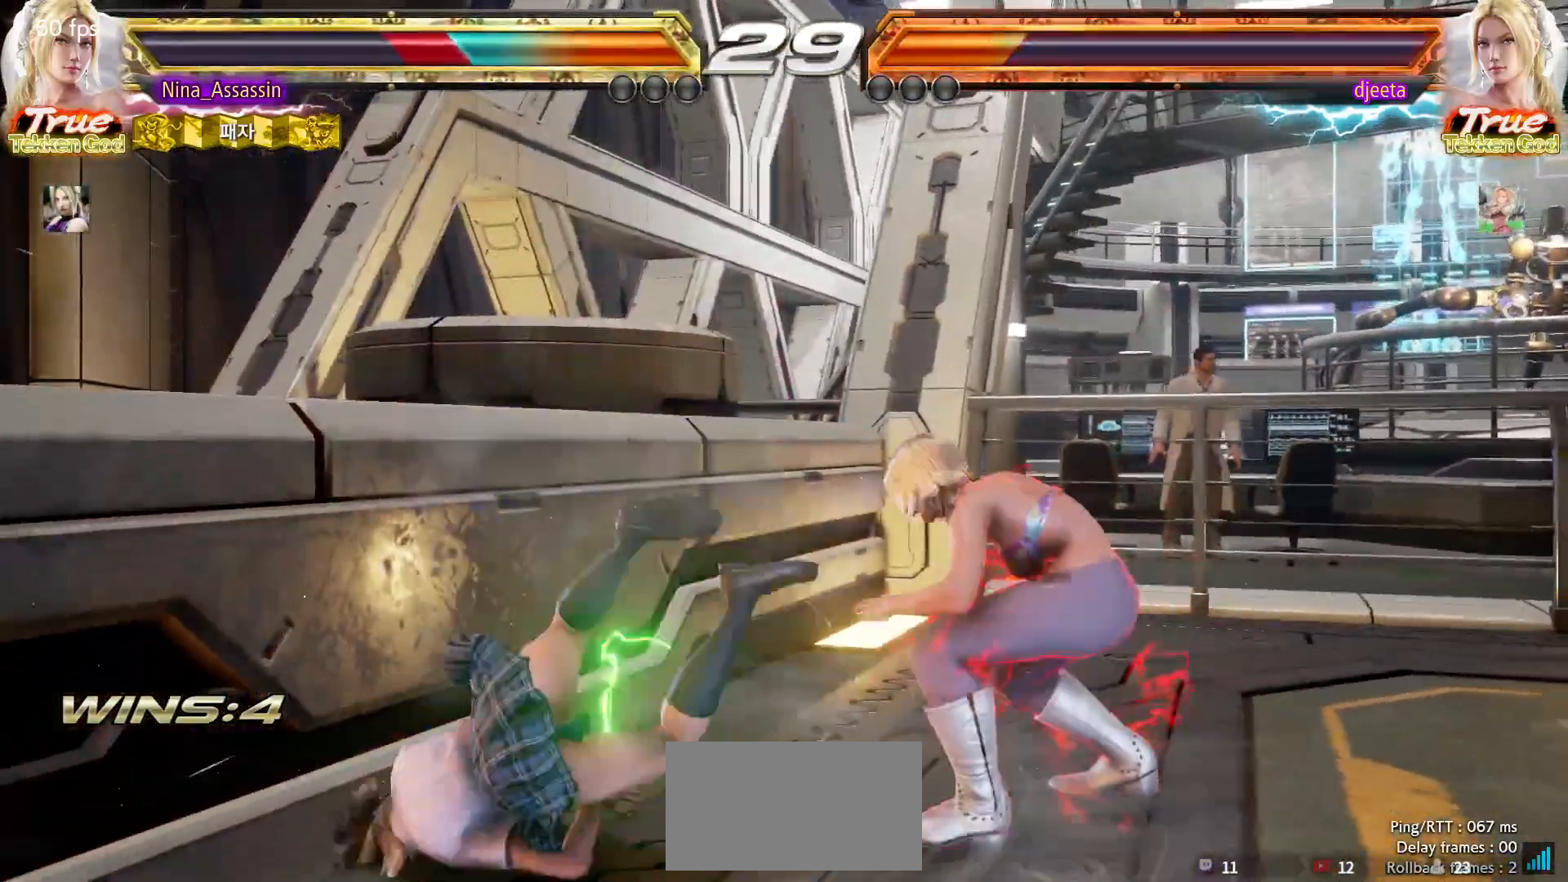
{"buttons": [], "left_stick": "center", "events": [[333, "left_stick", "up"], [433, "left_stick", "center"]]}
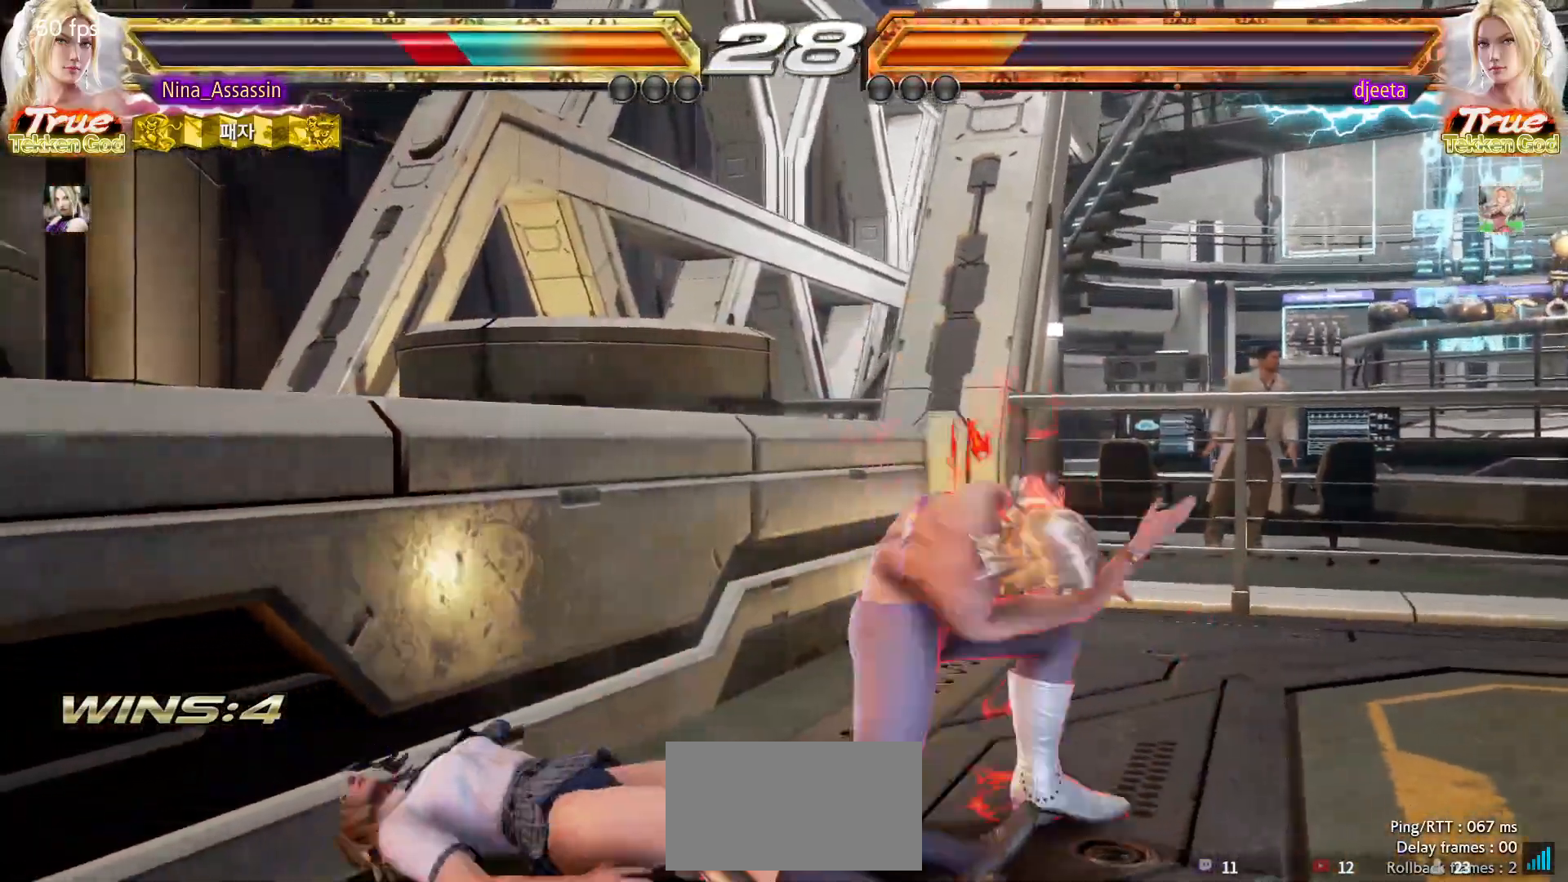
{"buttons": [], "left_stick": "center", "events": [[67, "left_stick", "left"], [317, "left_stick", "center"]]}
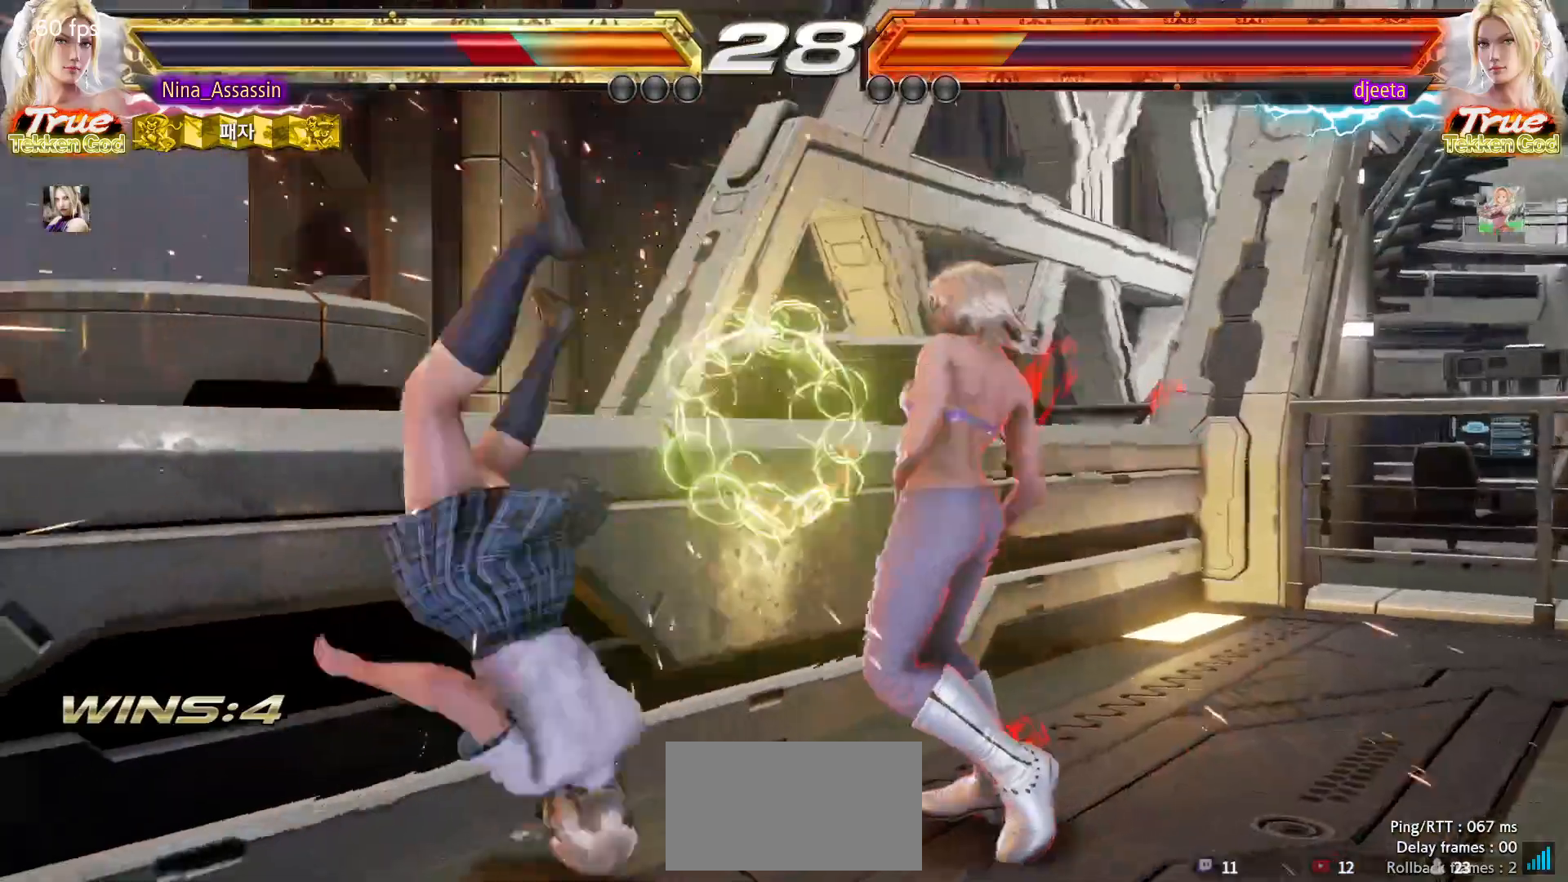
{"buttons": [], "left_stick": "center"}
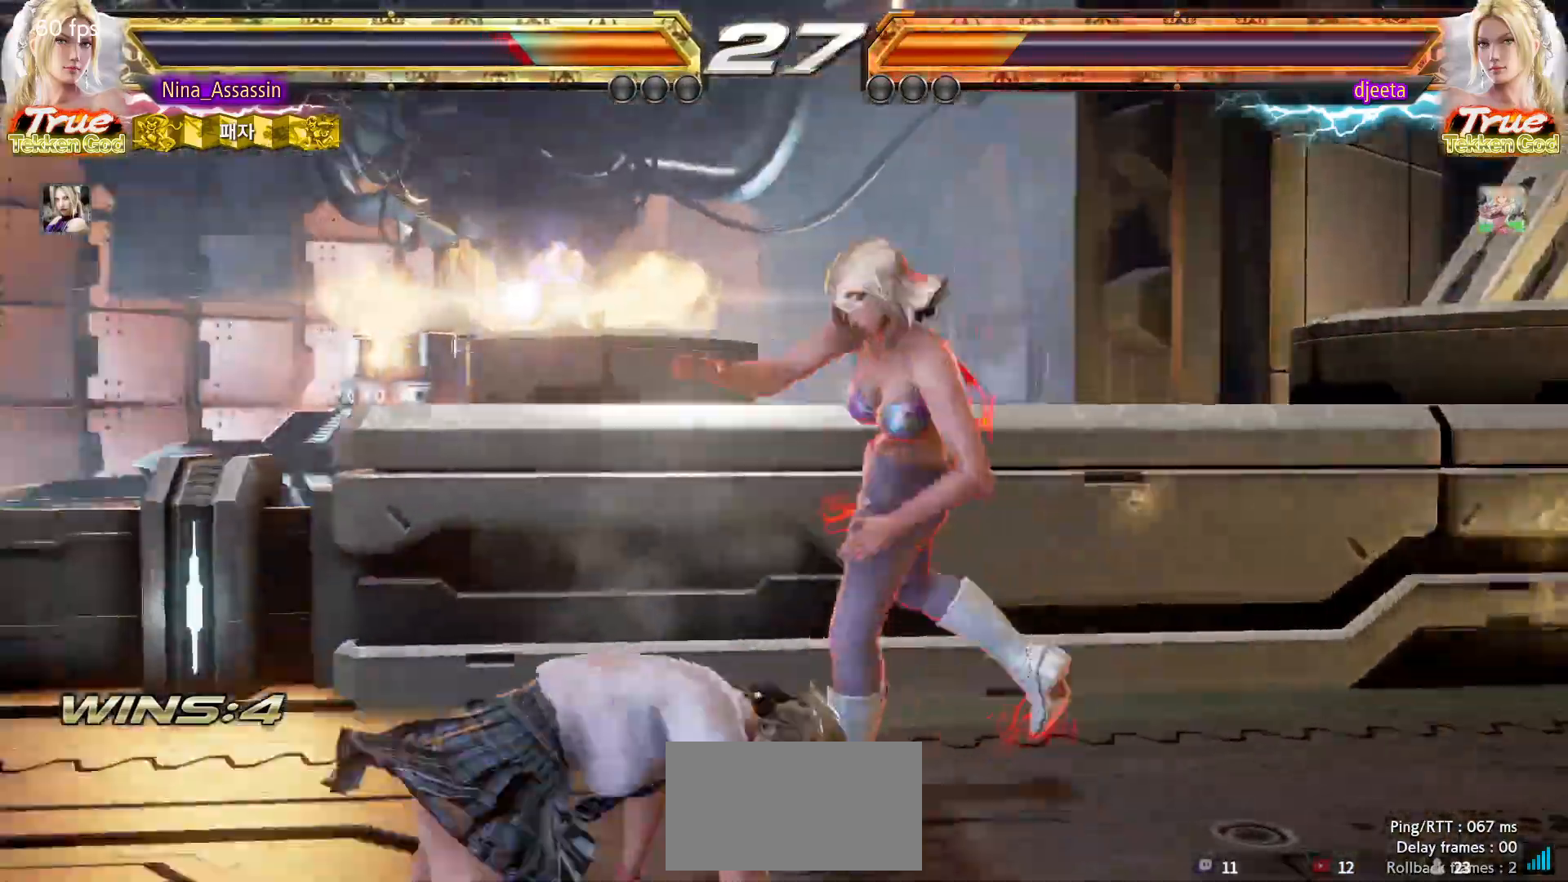
{"buttons": ["TRIANGLE"], "left_stick": "center", "events": [[50, "left_stick", "left"], [133, "left_stick", "center"], [183, "left_stick", "left"], [350, "left_stick", "center"], [400, "SQUARE", "down"], [450, "SQUARE", "up"], [500, "TRIANGLE", "down"]]}